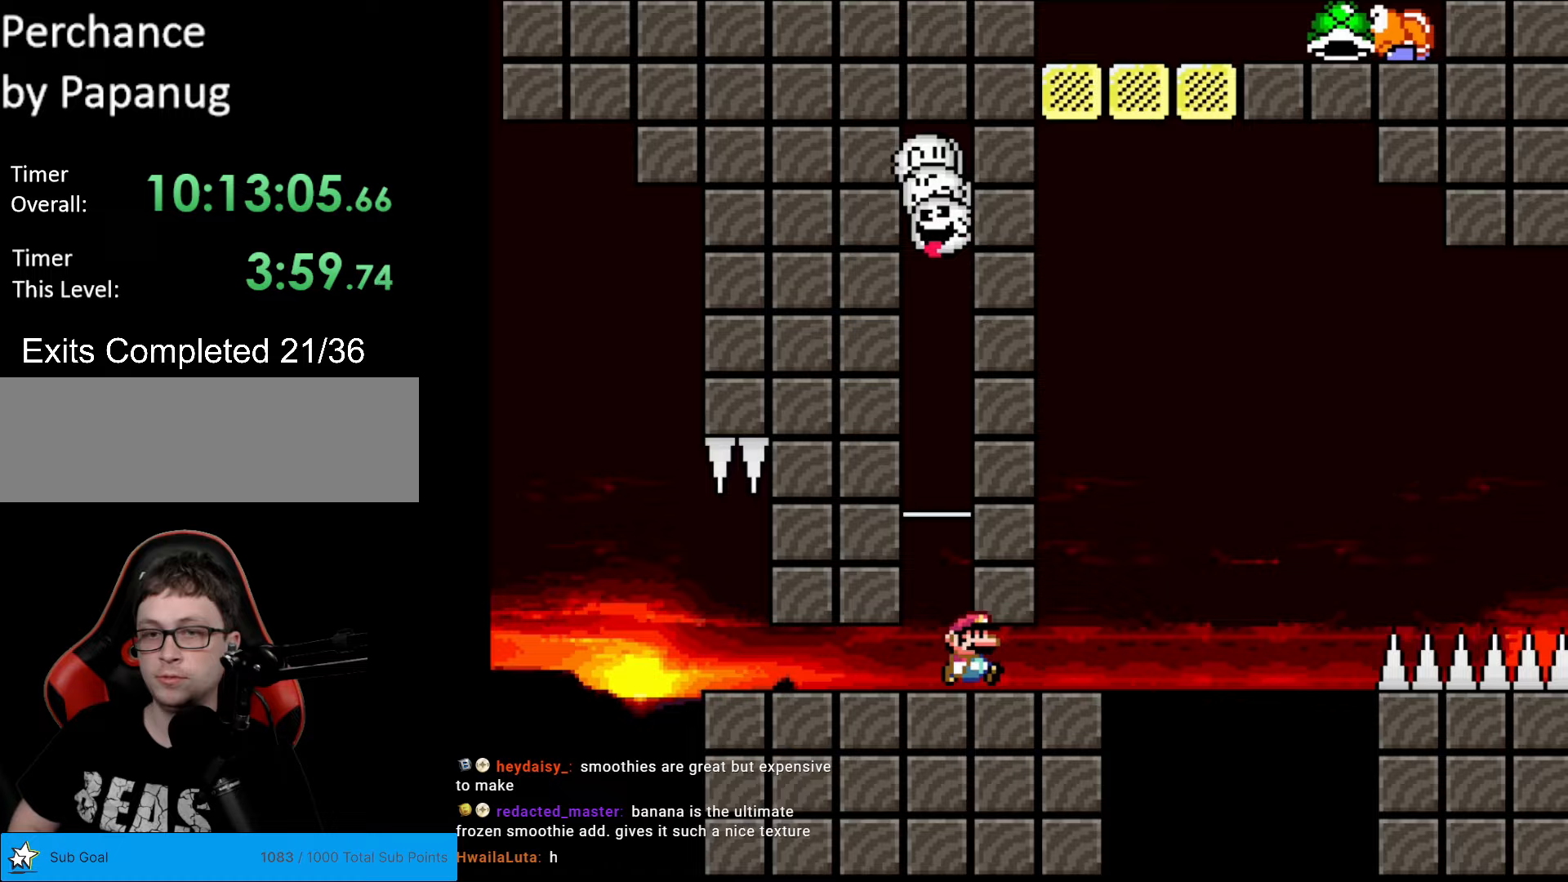
Gameplay with a controller (Nintendo layout); each line is a JSON object with the inputs held at the frame after it. "events" lists button and stick changes between this image and that frame as [ms after this image, input, new state], when the widget could be followed in between. Not read: L3 R3.
{"buttons": ["B", "Y", "DPAD_RIGHT"], "events": [[245, "Y", "up"], [262, "B", "down"], [262, "Y", "down"]]}
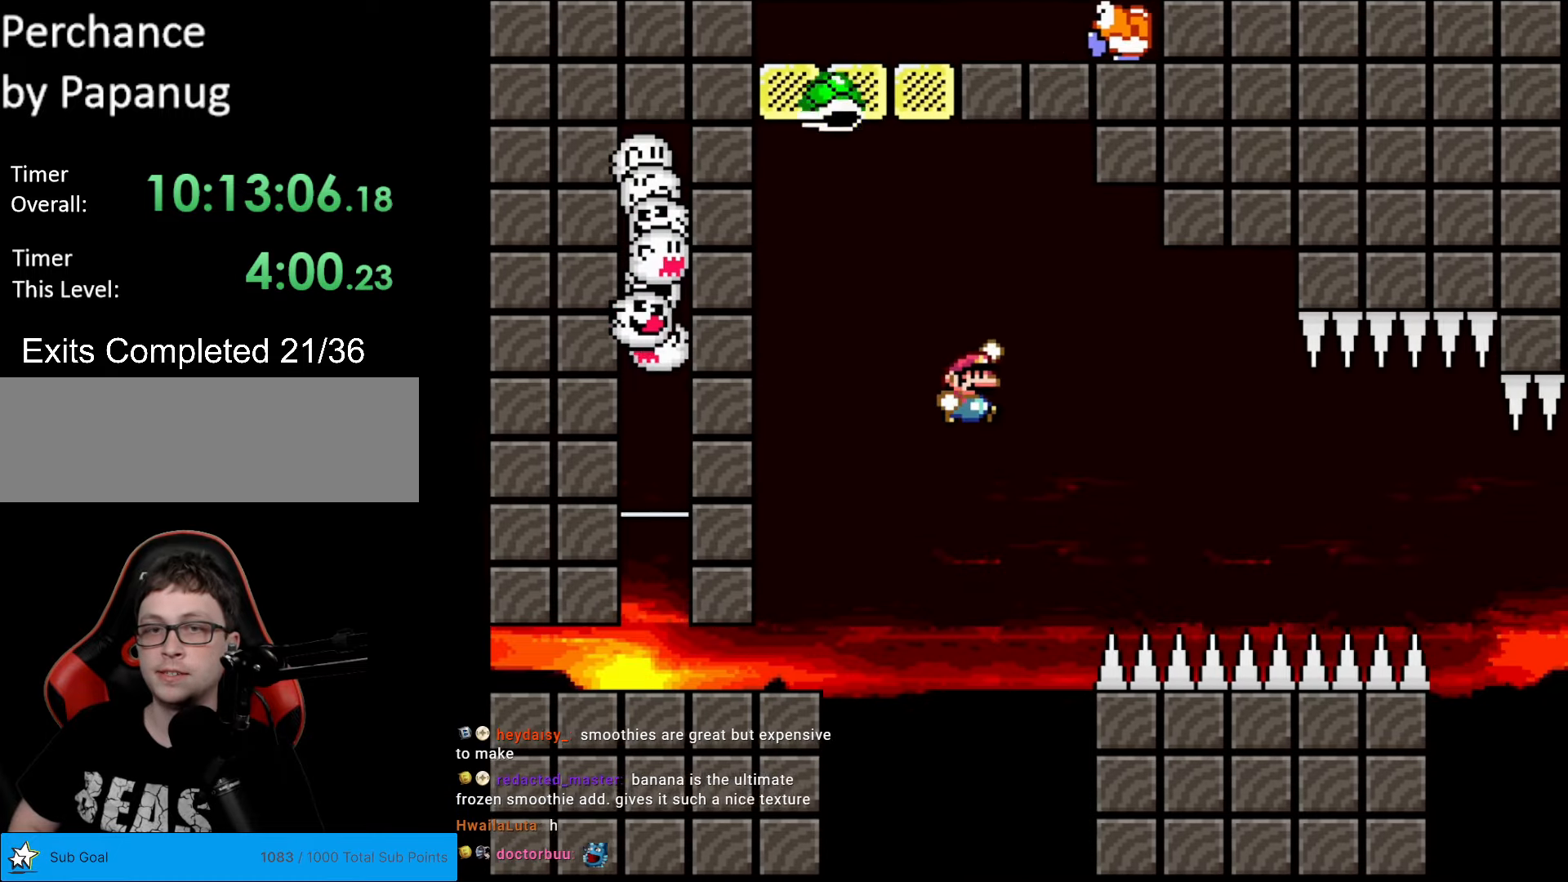
{"buttons": ["B", "Y", "DPAD_RIGHT"]}
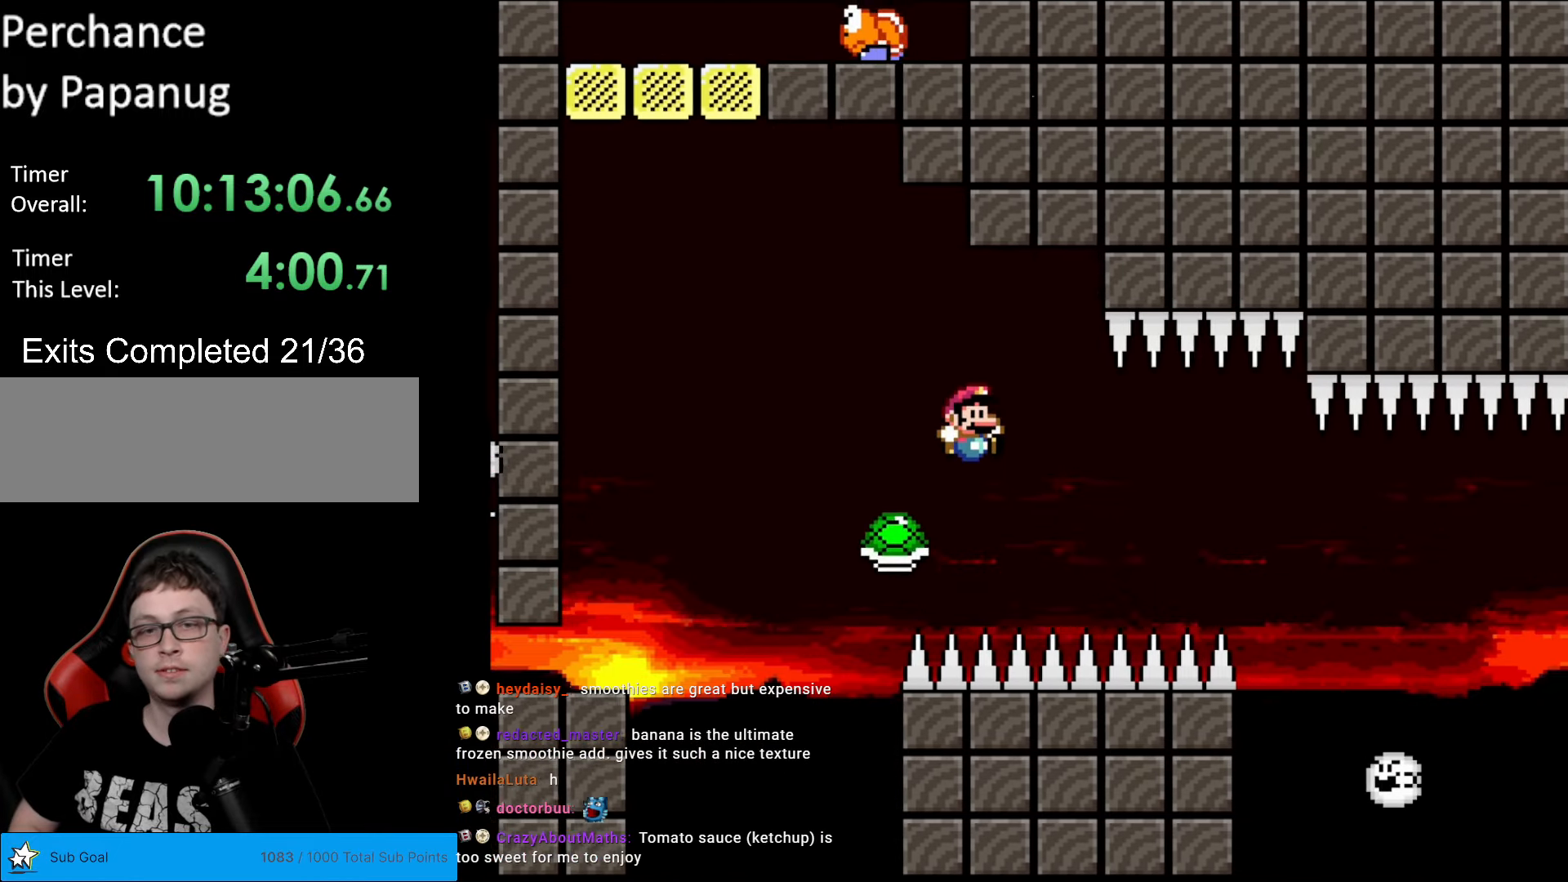
{"buttons": ["B", "Y", "DPAD_RIGHT"], "events": [[52, "B", "up"], [210, "B", "down"]]}
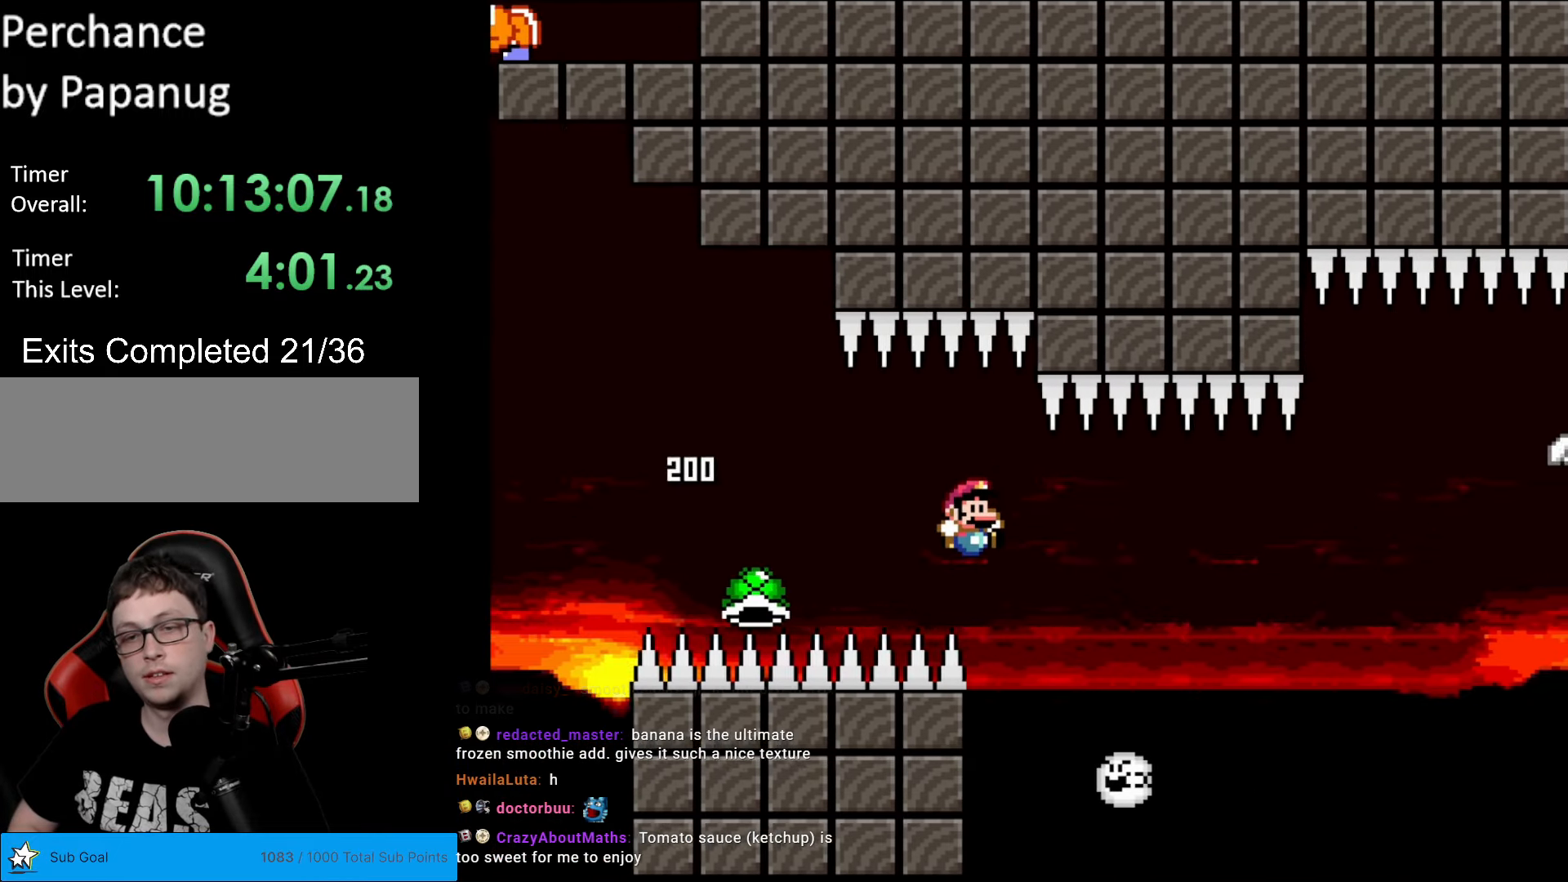
{"buttons": ["B", "Y", "DPAD_RIGHT"], "events": [[333, "B", "up"], [455, "B", "down"]]}
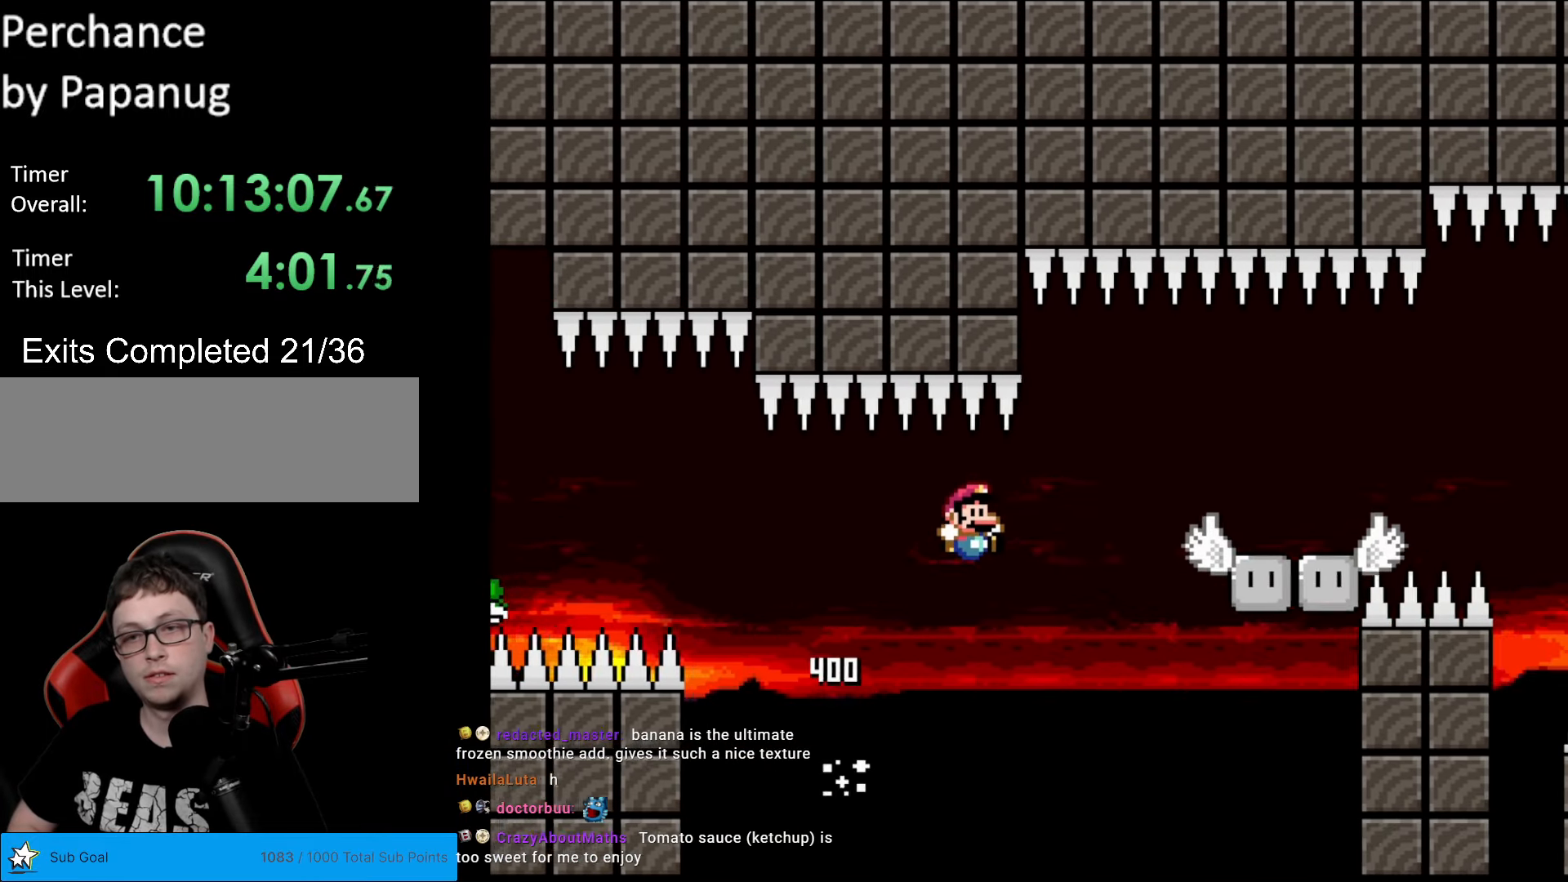
{"buttons": ["A", "X", "DPAD_RIGHT"], "events": [[69, "B", "up"], [227, "X", "down"], [227, "Y", "up"], [454, "A", "down"]]}
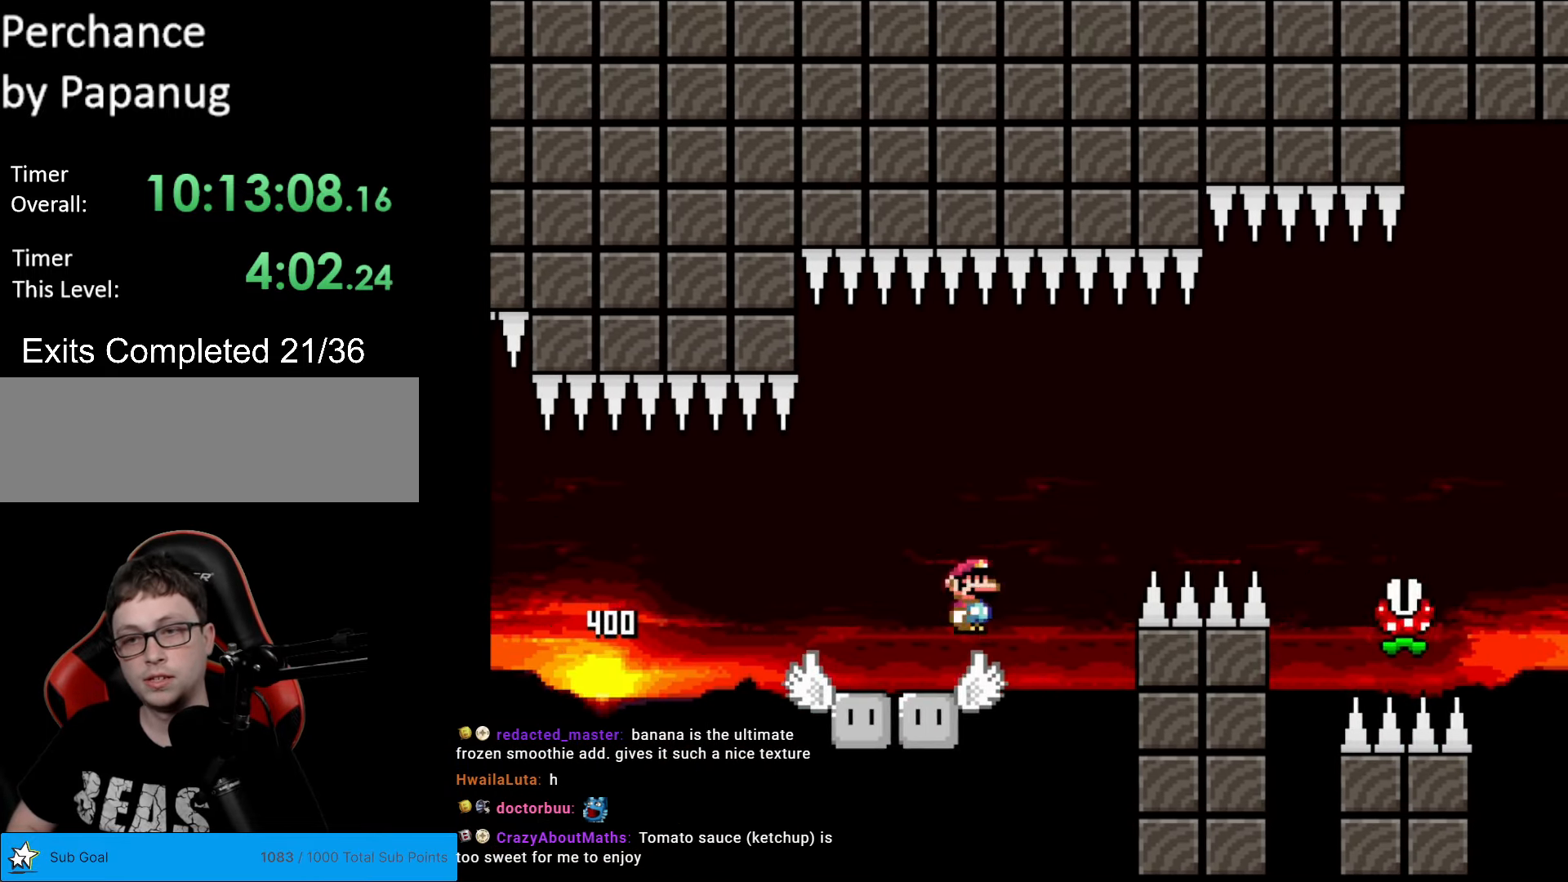
{"buttons": ["A", "X", "DPAD_RIGHT"], "events": []}
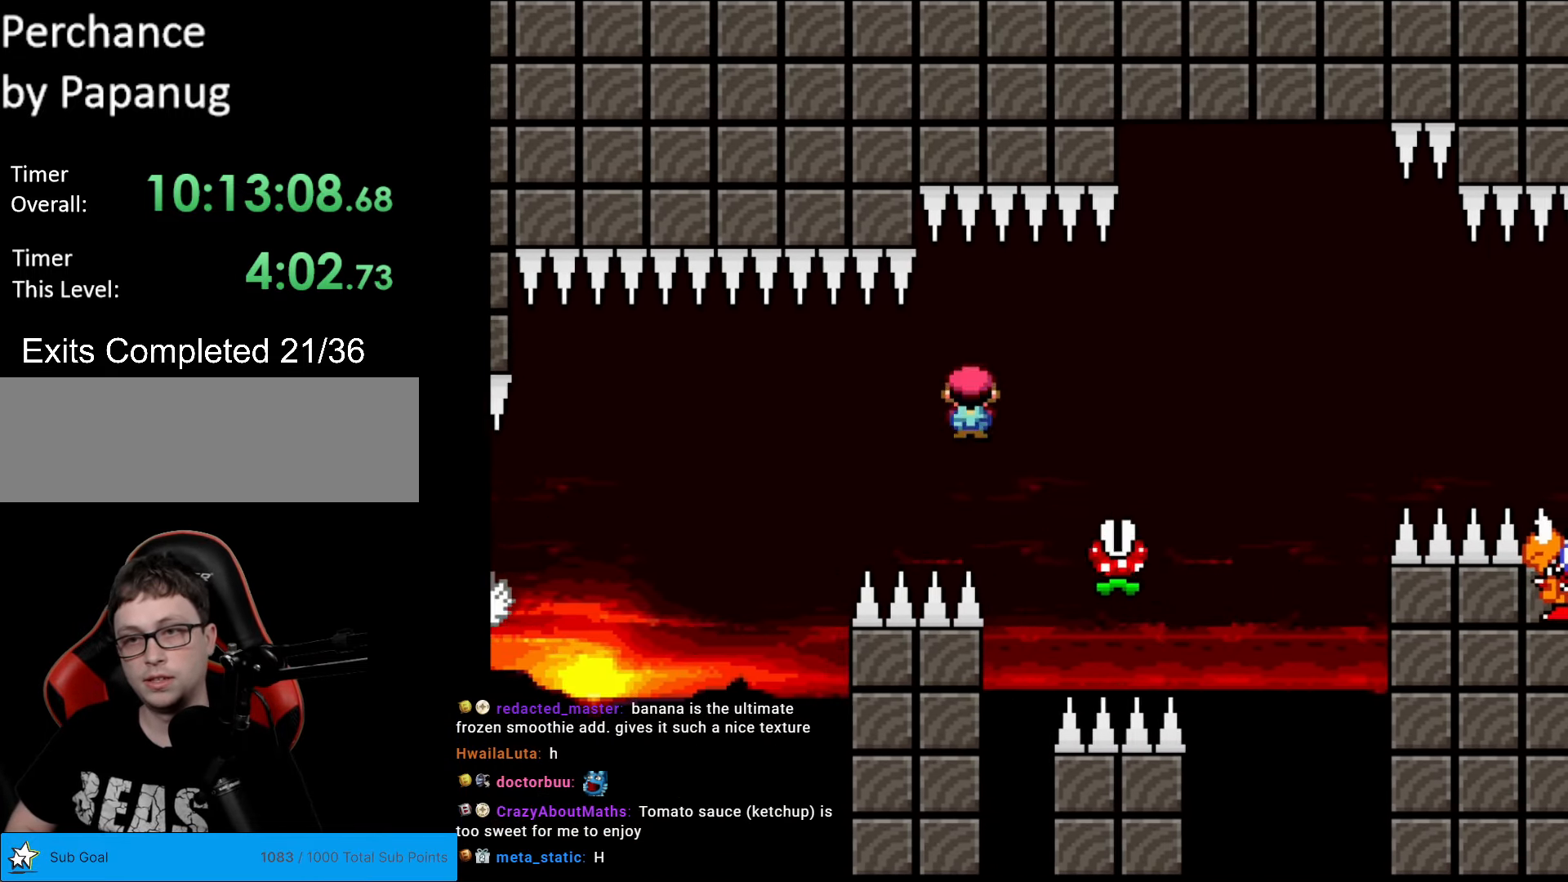
{"buttons": ["A", "X", "DPAD_RIGHT"], "events": [[332, "A", "up"], [402, "A", "down"]]}
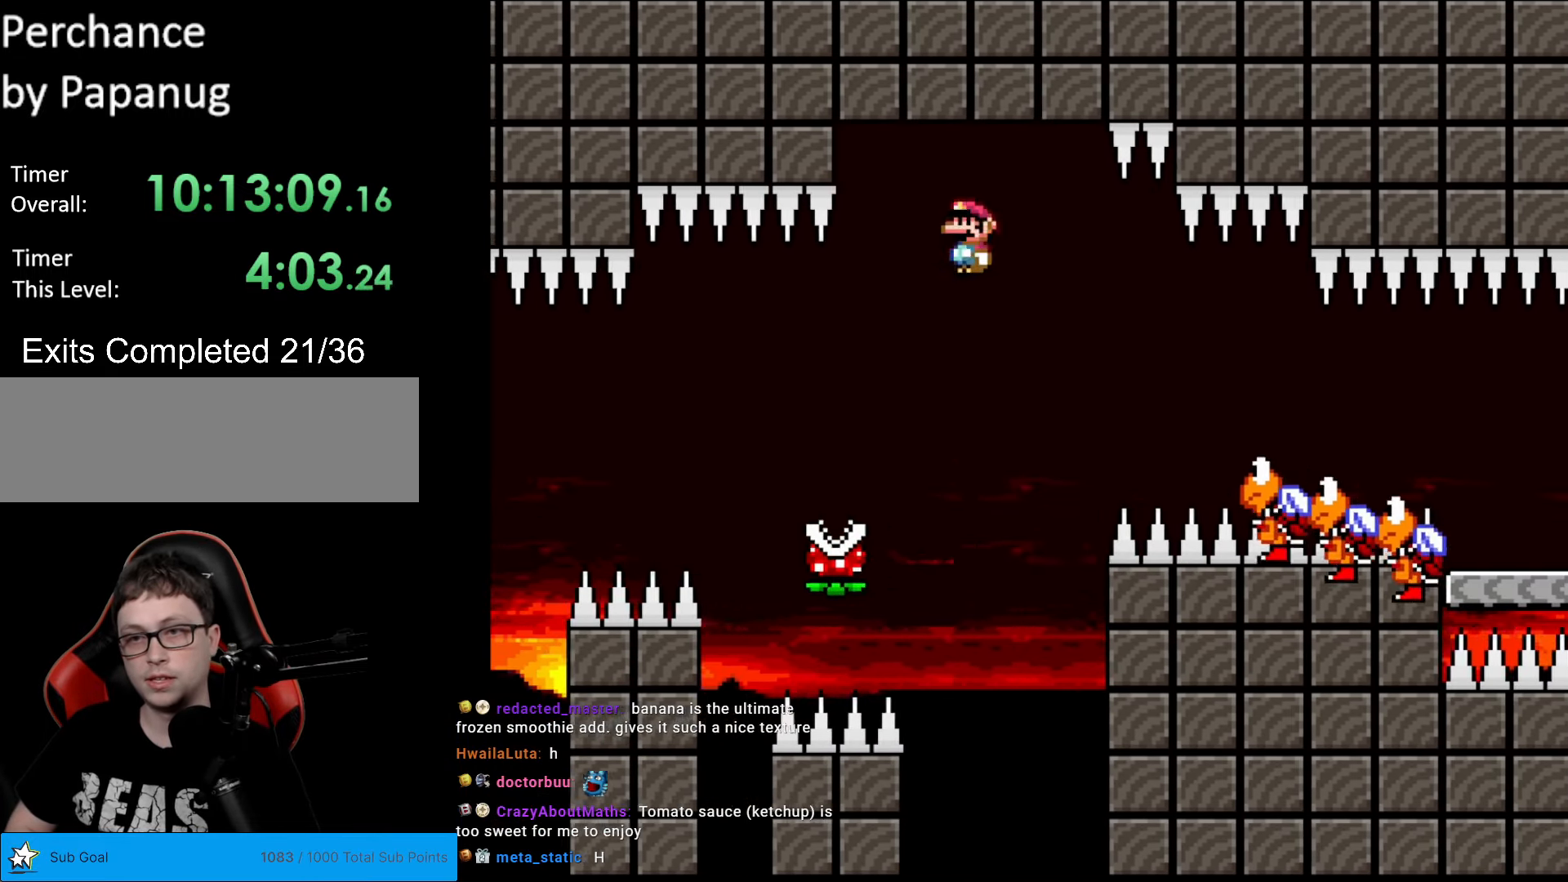
{"buttons": ["A", "X", "DPAD_RIGHT"], "events": []}
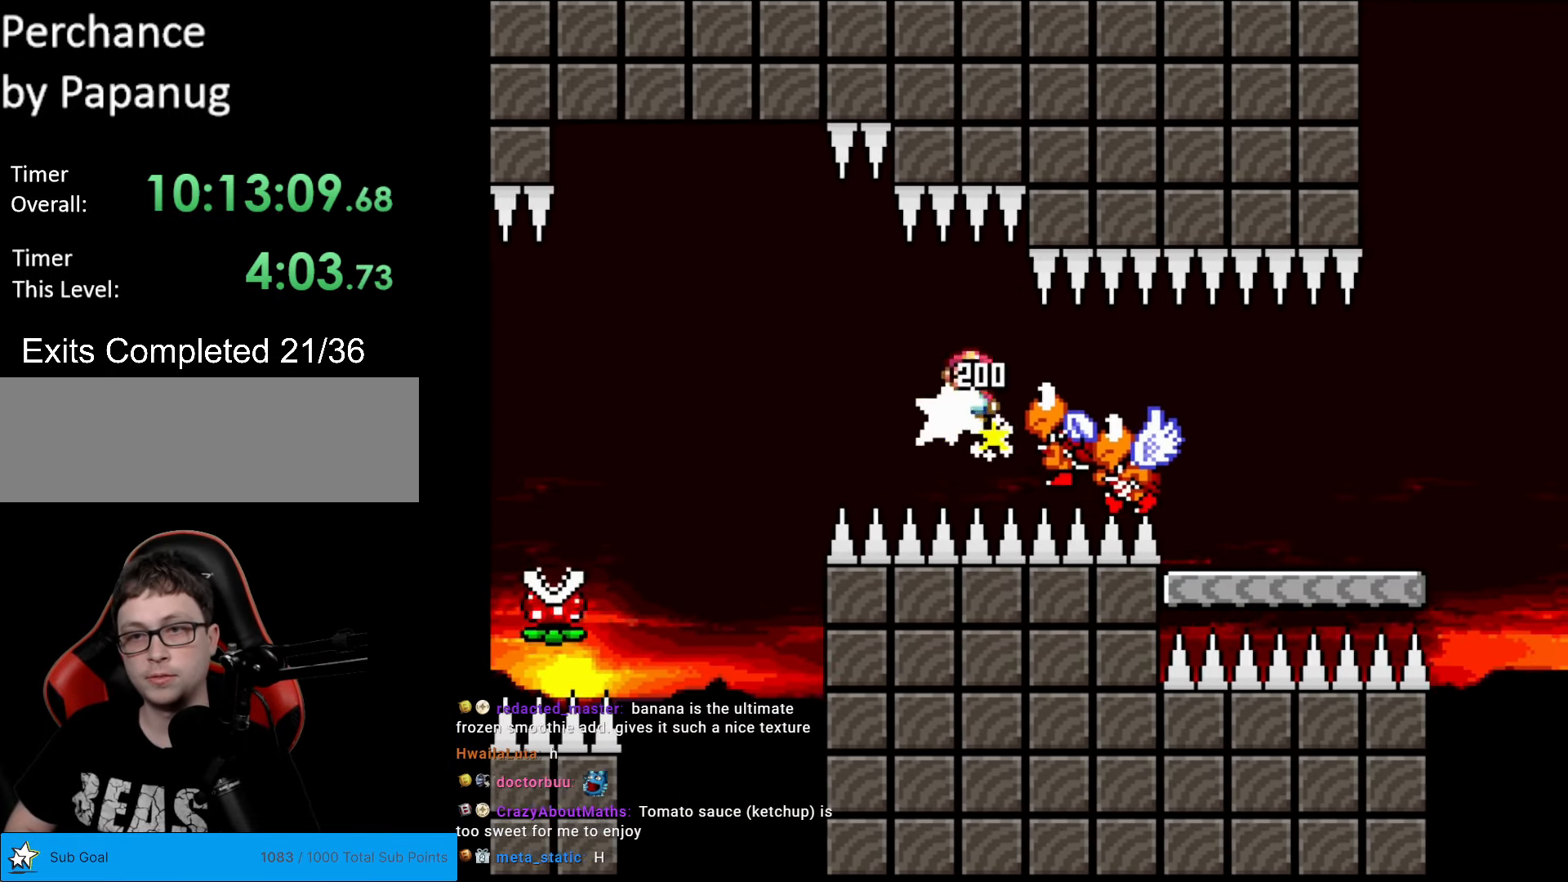
{"buttons": ["DPAD_RIGHT"], "events": [[454, "A", "up"], [507, "X", "up"]]}
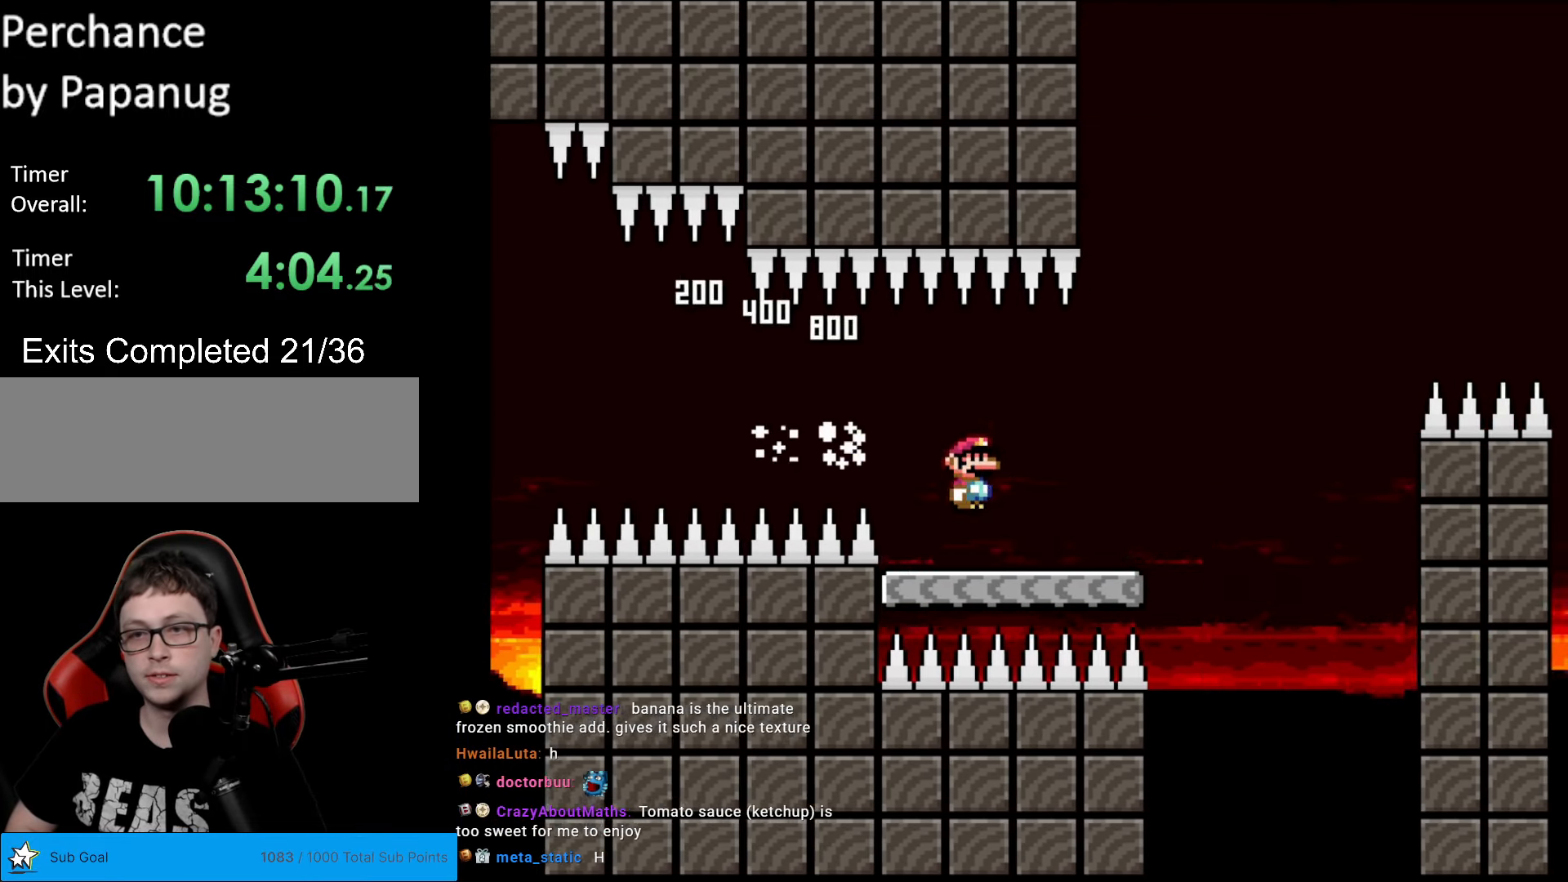
{"buttons": ["B", "Y", "DPAD_RIGHT"], "events": [[35, "Y", "down"], [297, "B", "down"]]}
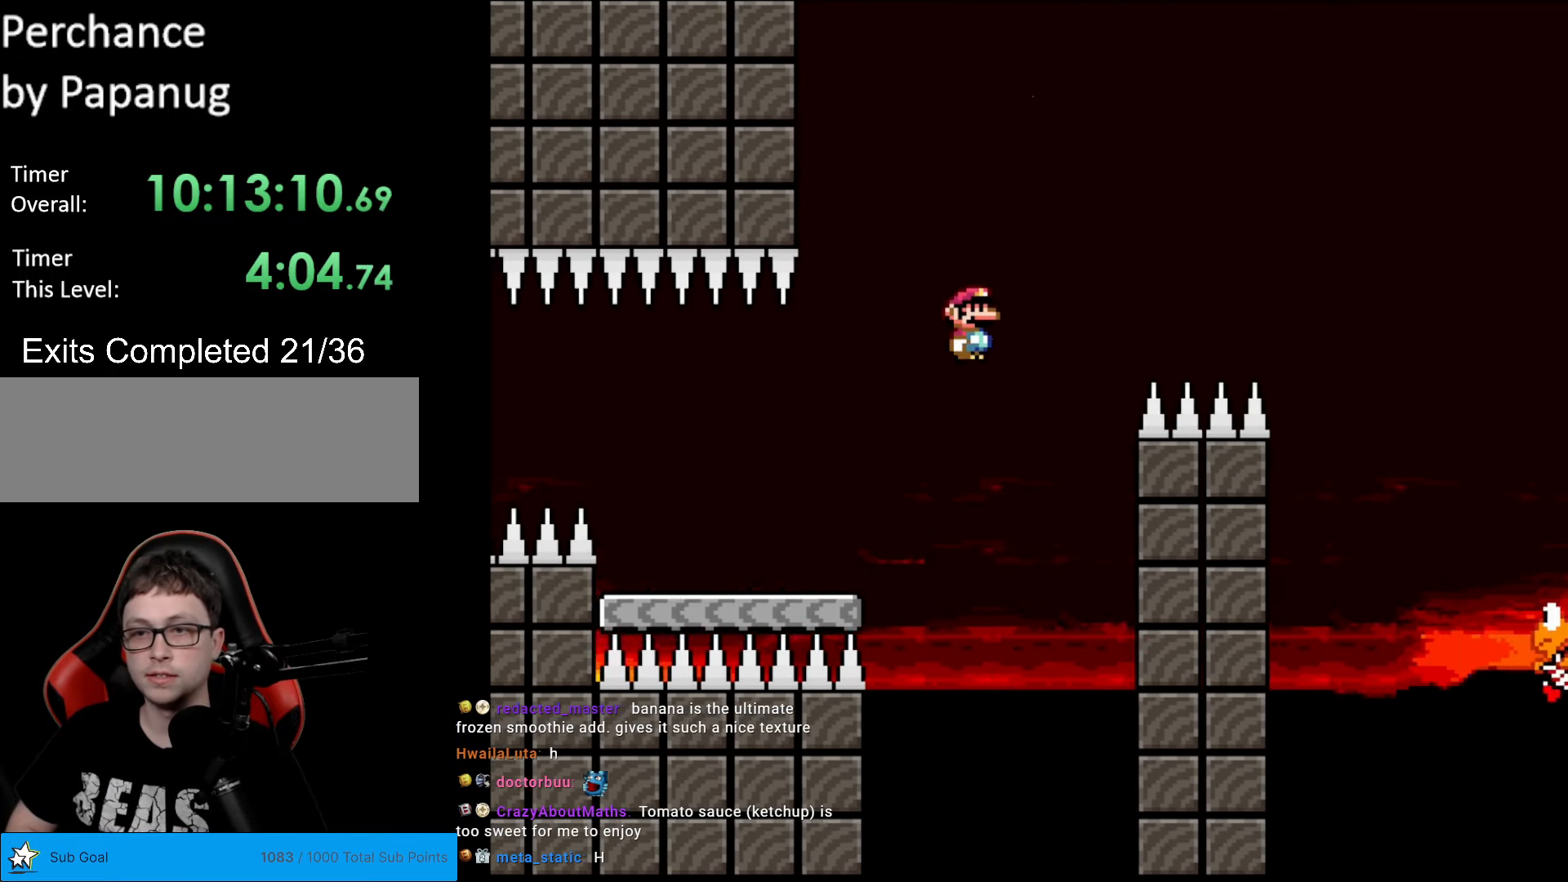
{"buttons": ["B", "Y", "DPAD_RIGHT"], "events": []}
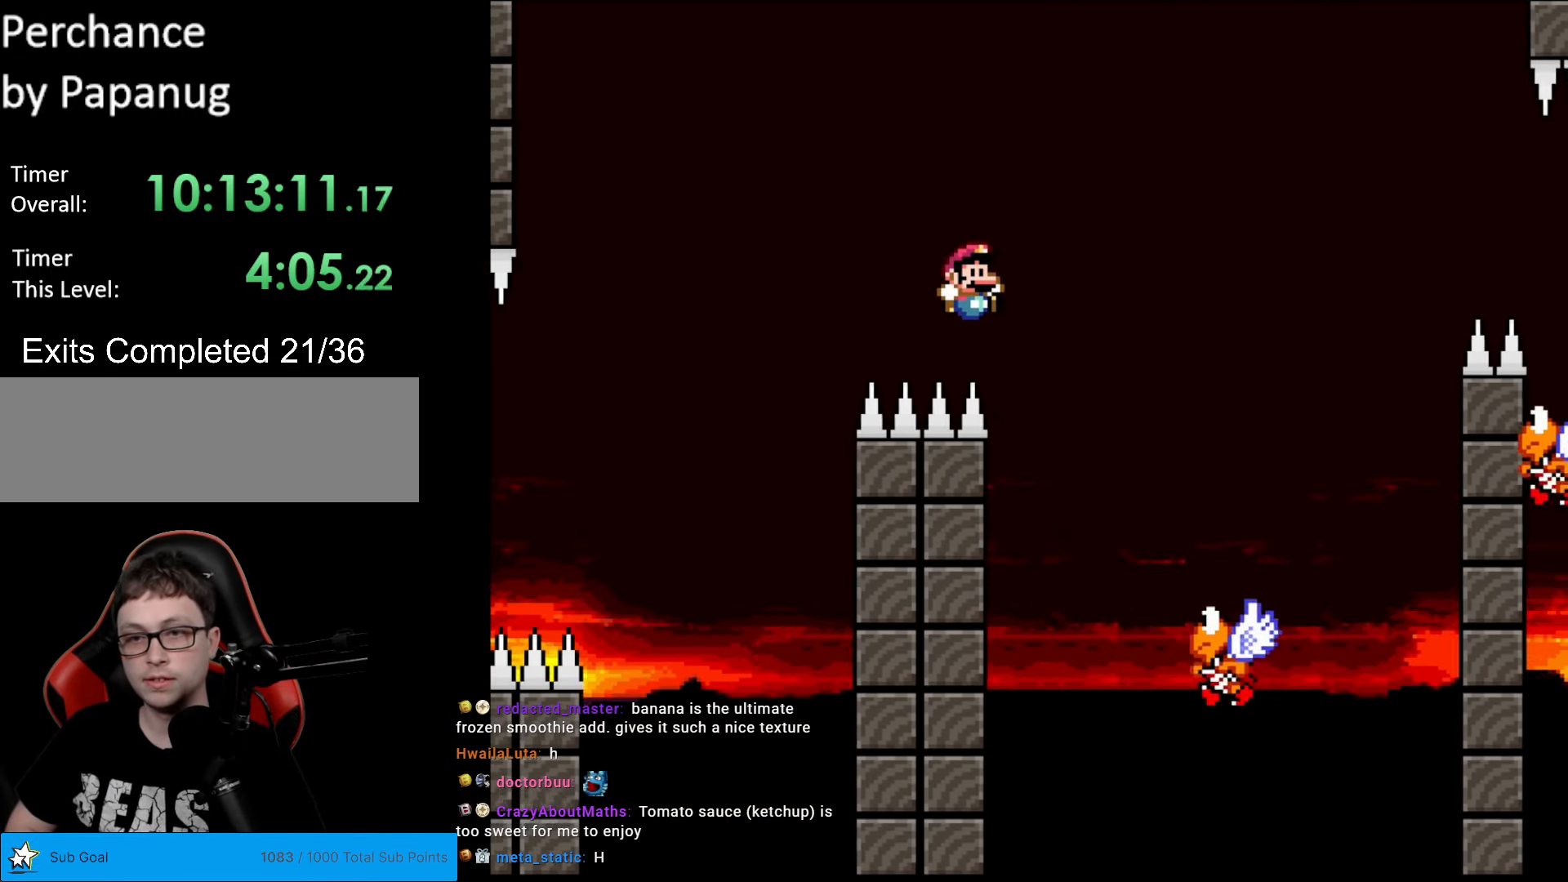
{"buttons": ["B", "Y"], "events": [[227, "DPAD_RIGHT", "up"], [280, "DPAD_RIGHT", "down"], [489, "DPAD_RIGHT", "up"]]}
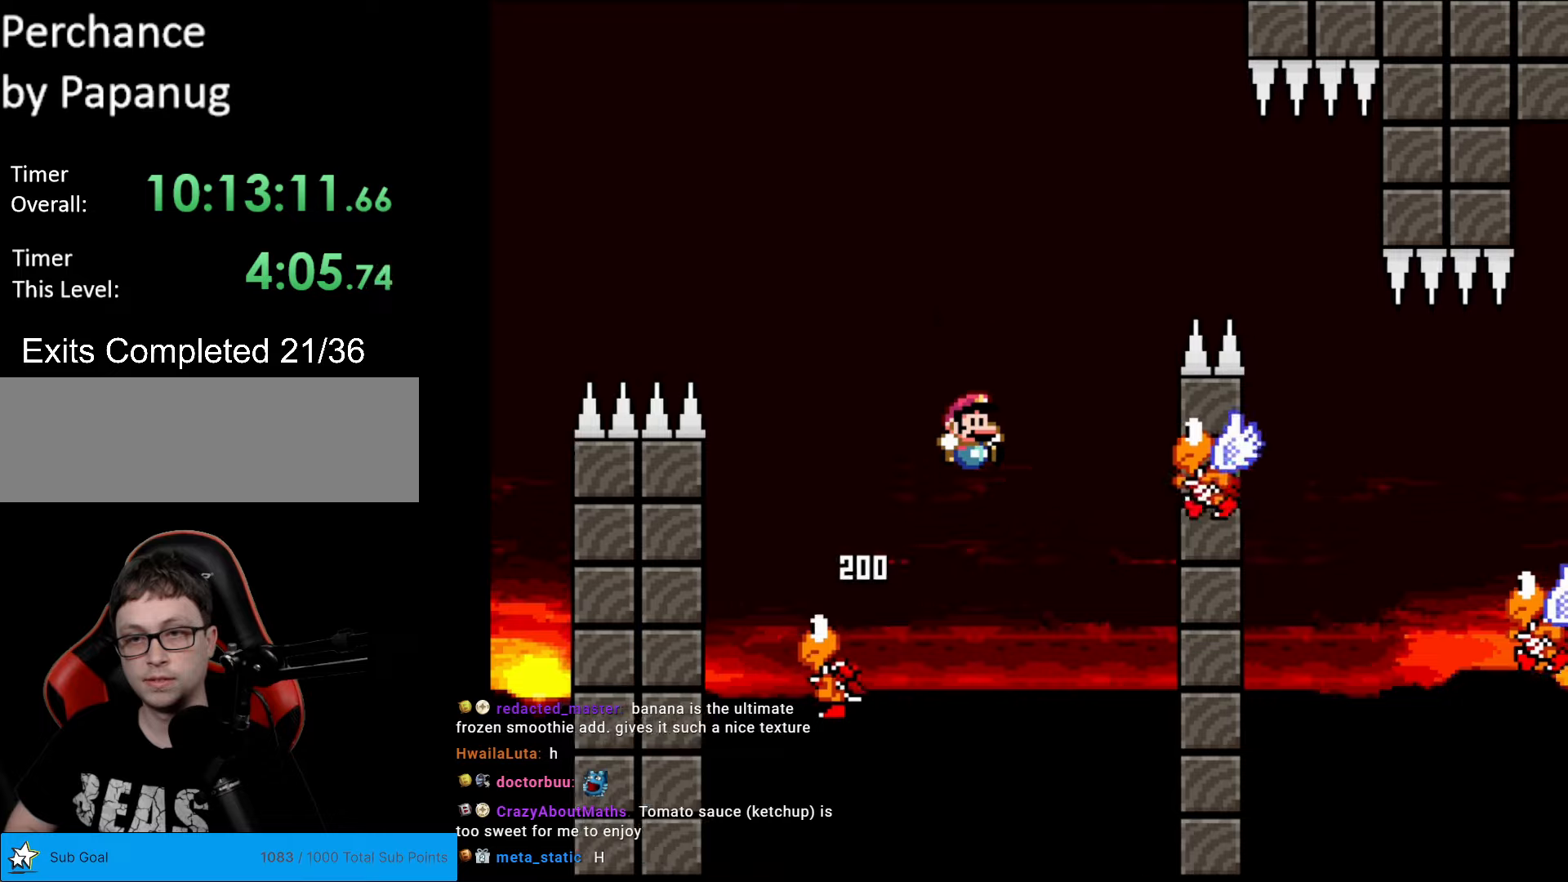
{"buttons": ["B", "Y"], "events": [[53, "DPAD_LEFT", "down"], [210, "DPAD_LEFT", "up"], [350, "DPAD_RIGHT", "down"], [473, "DPAD_RIGHT", "up"]]}
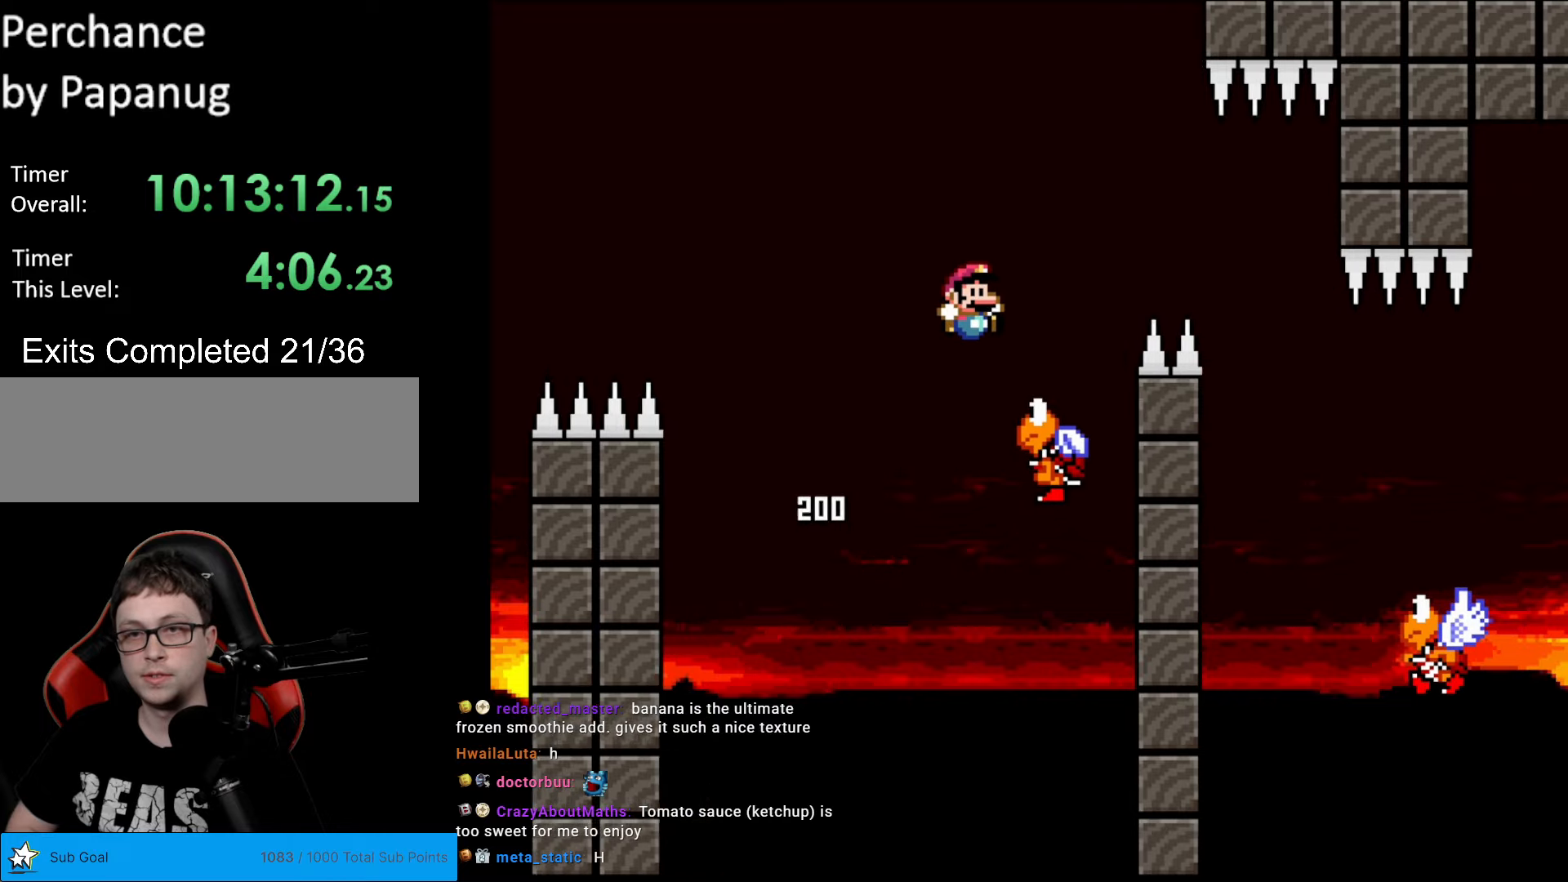
{"buttons": ["Y", "DPAD_RIGHT"], "events": [[157, "DPAD_RIGHT", "down"], [262, "B", "up"], [385, "B", "down"], [455, "B", "up"]]}
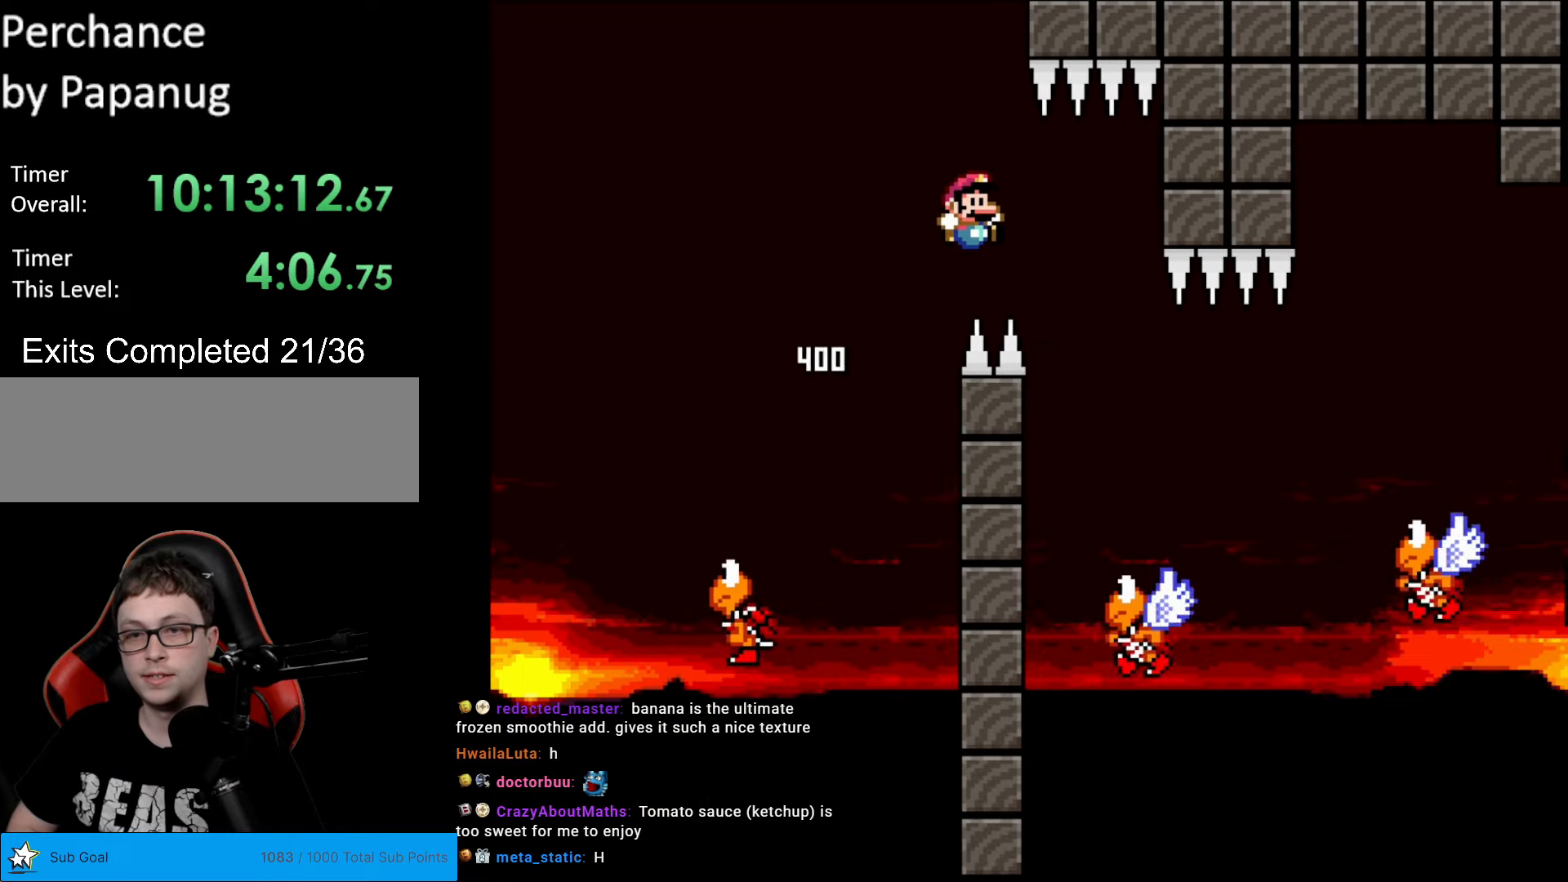
{"buttons": ["B", "Y"], "events": [[157, "DPAD_RIGHT", "up"], [210, "DPAD_LEFT", "down"], [350, "B", "down"], [437, "DPAD_LEFT", "up"]]}
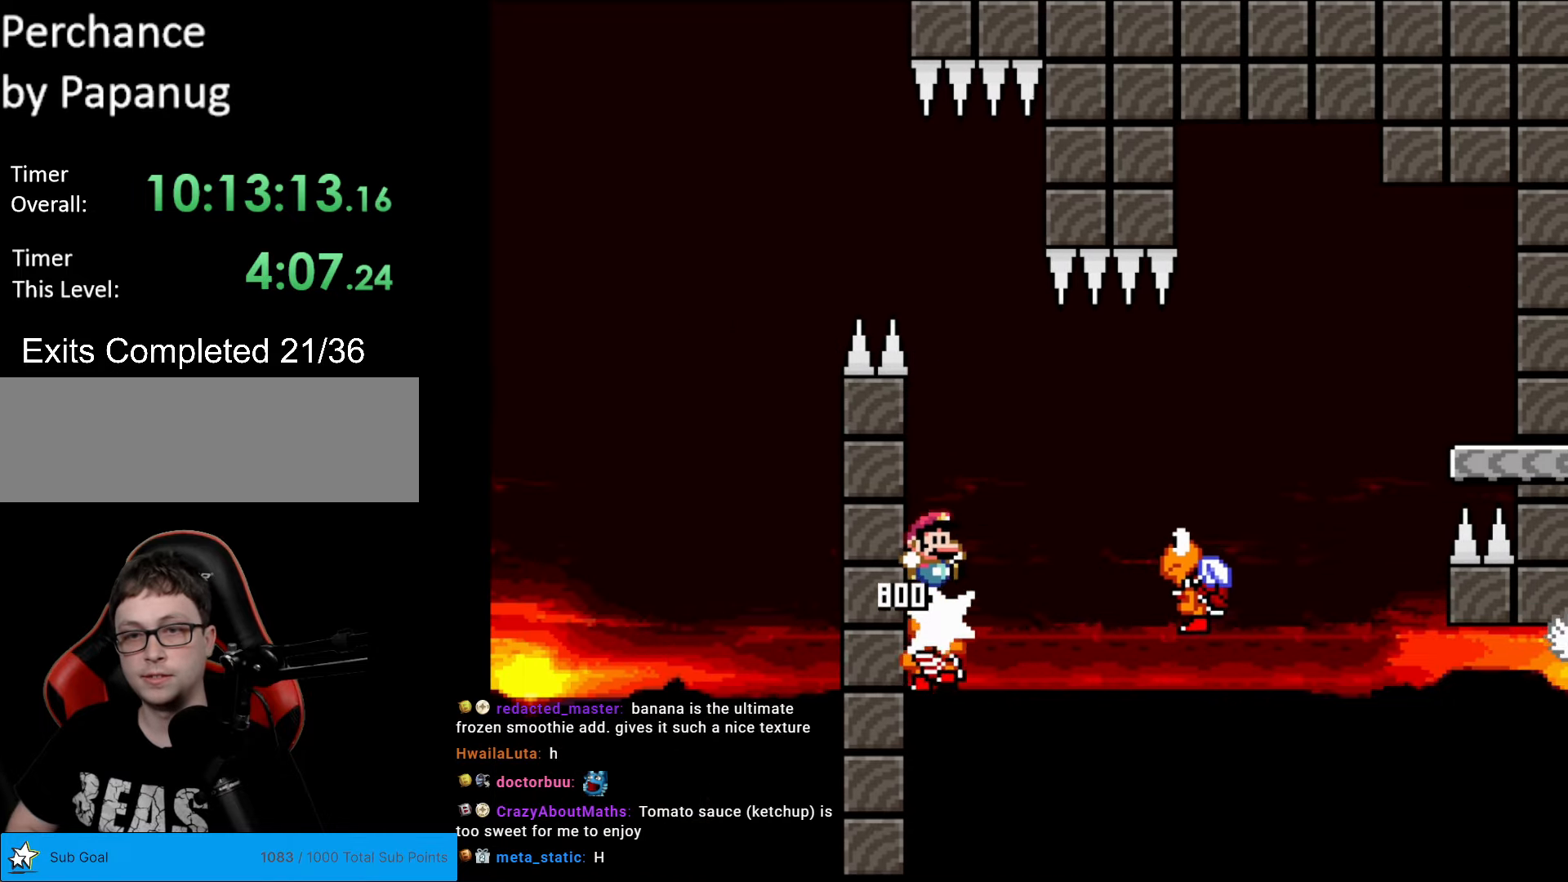
{"buttons": ["B", "Y", "DPAD_RIGHT"], "events": [[52, "B", "up"], [52, "DPAD_RIGHT", "down"], [192, "DPAD_RIGHT", "up"], [245, "DPAD_RIGHT", "down"], [385, "B", "down"]]}
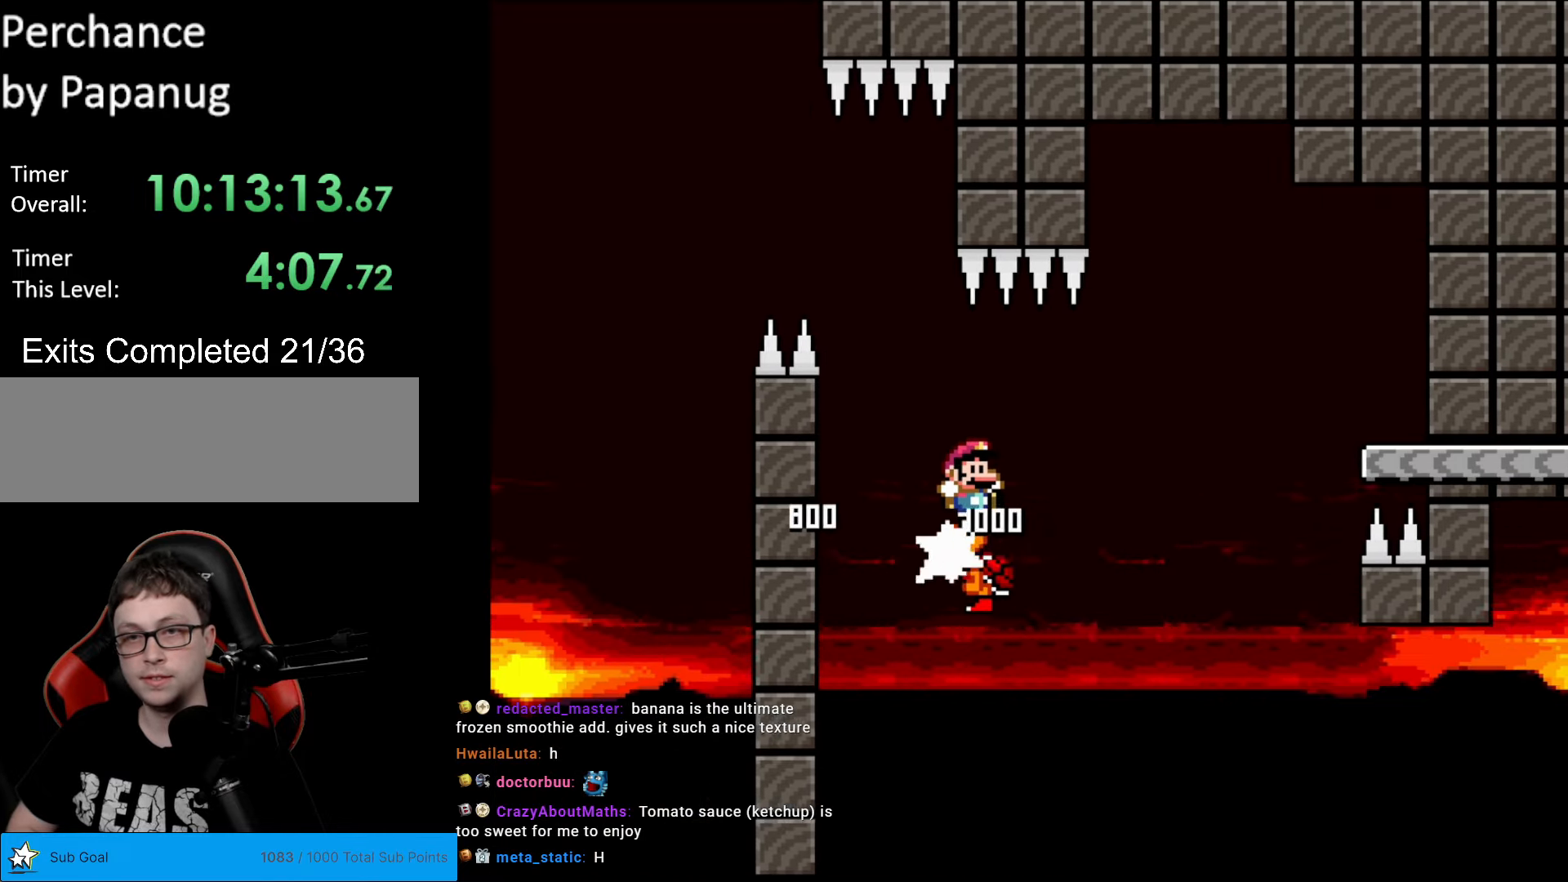
{"buttons": ["B", "Y", "DPAD_RIGHT"], "events": [[35, "B", "up"], [140, "B", "down"]]}
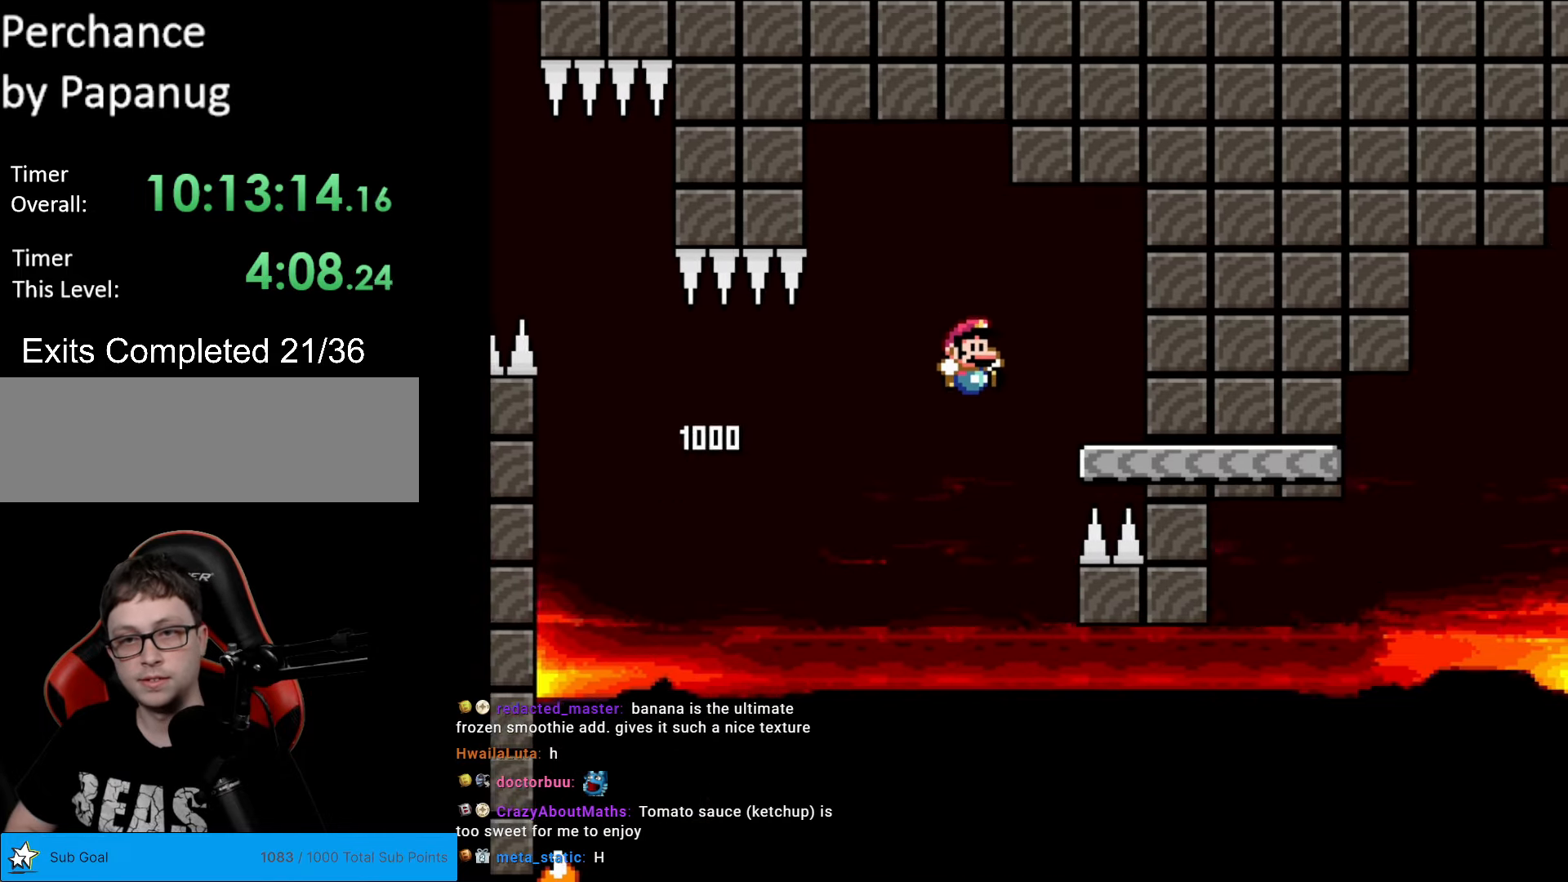
{"buttons": ["X", "DPAD_LEFT"], "events": [[210, "DPAD_RIGHT", "up"], [245, "DPAD_LEFT", "down"], [262, "B", "up"], [315, "X", "down"], [315, "Y", "up"]]}
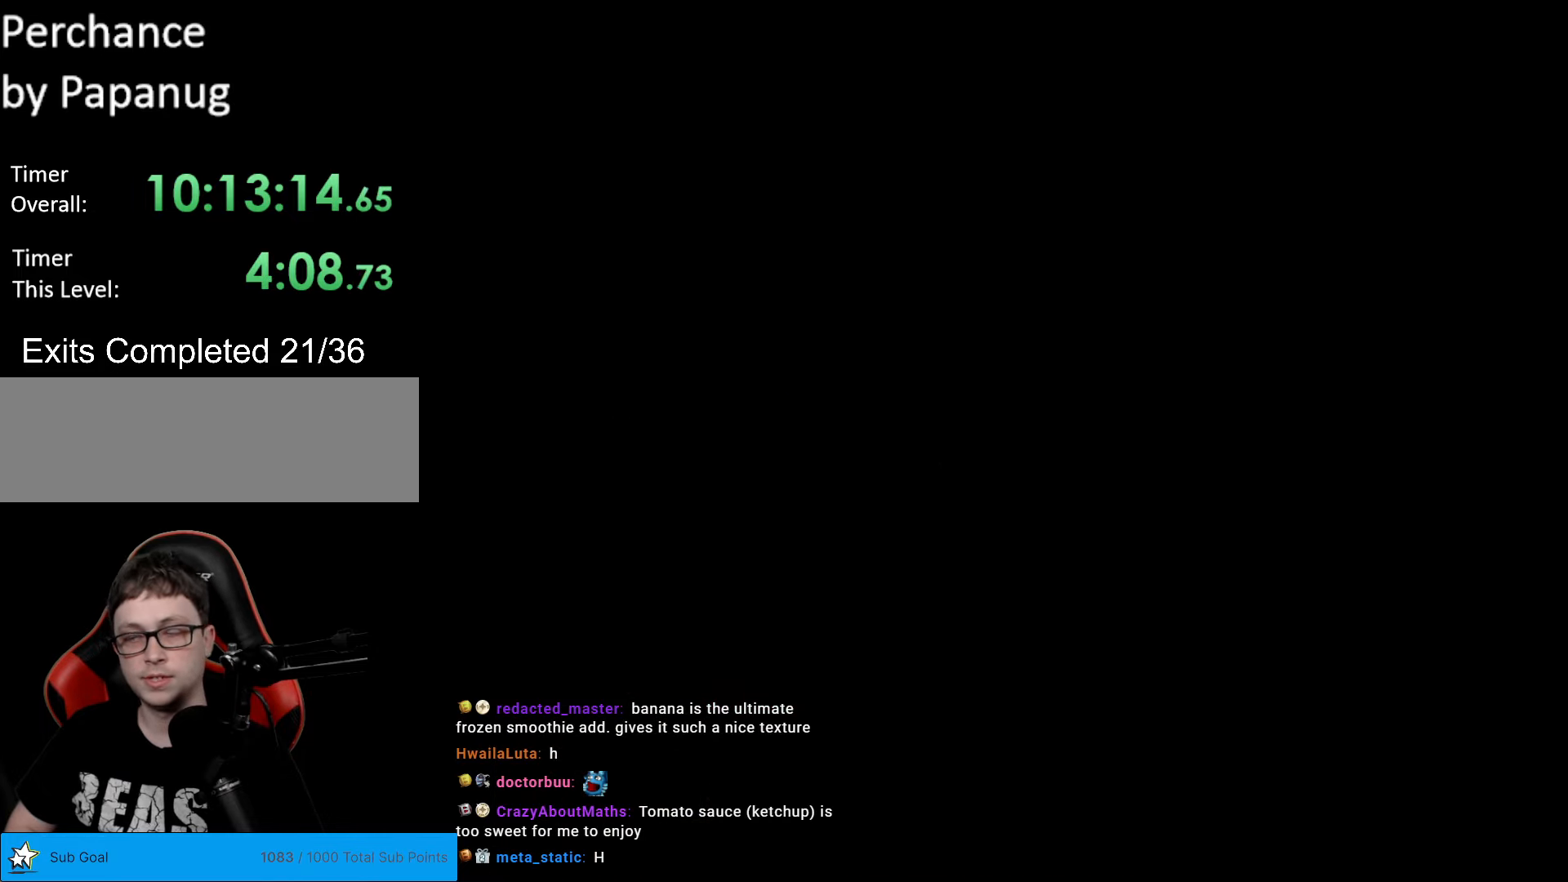
{"buttons": [], "events": [[70, "DPAD_LEFT", "up"], [105, "X", "up"]]}
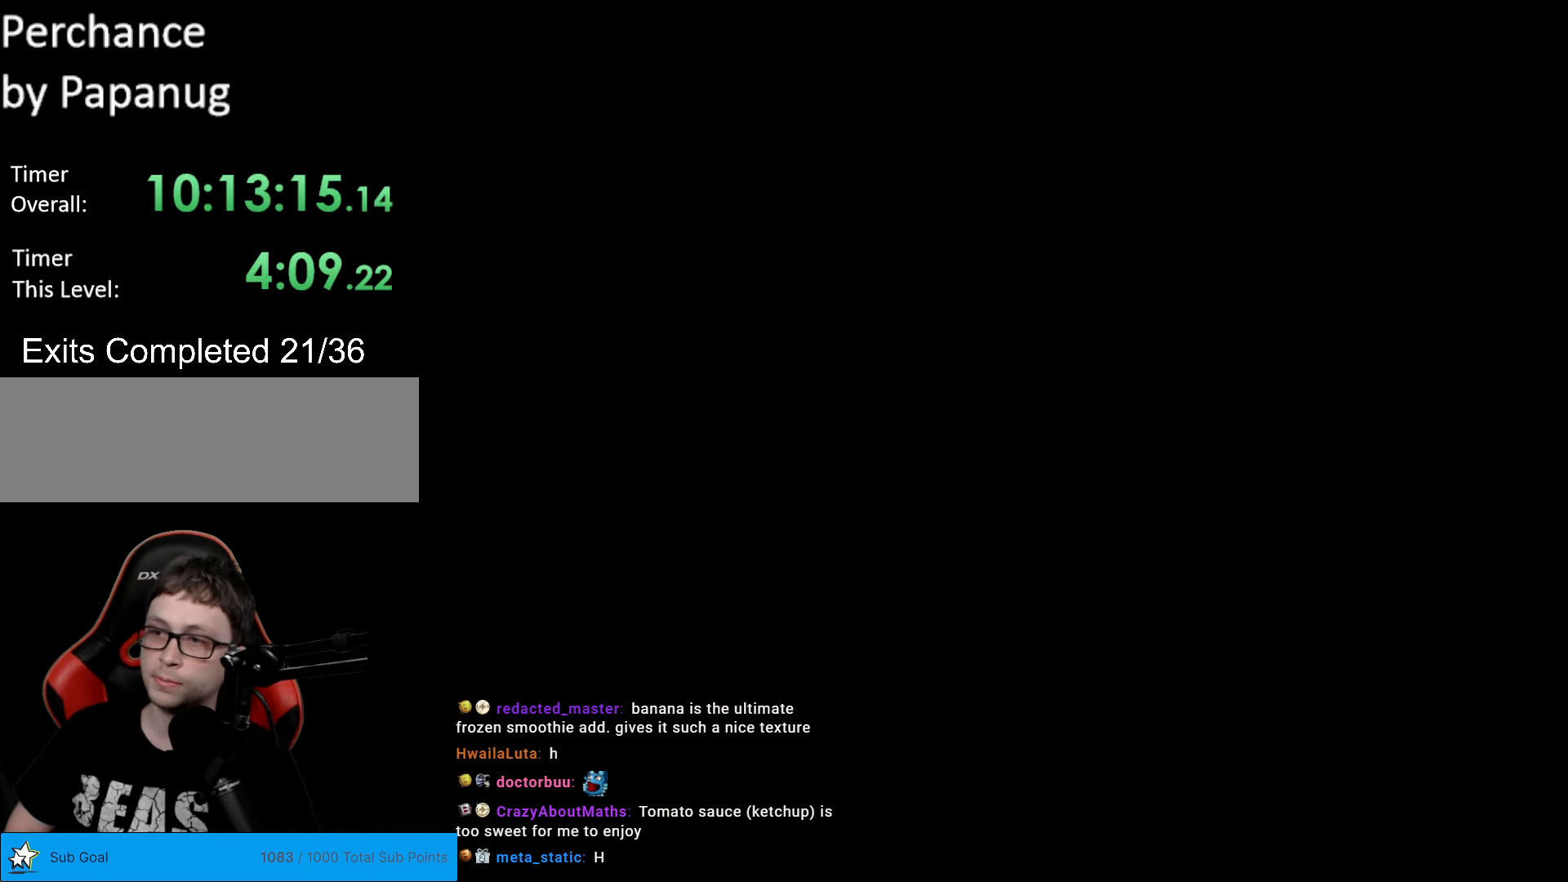
{"buttons": ["B", "Y", "DPAD_RIGHT"], "events": [[35, "B", "down"], [35, "Y", "down"], [157, "Y", "up"], [175, "DPAD_RIGHT", "down"], [297, "Y", "down"]]}
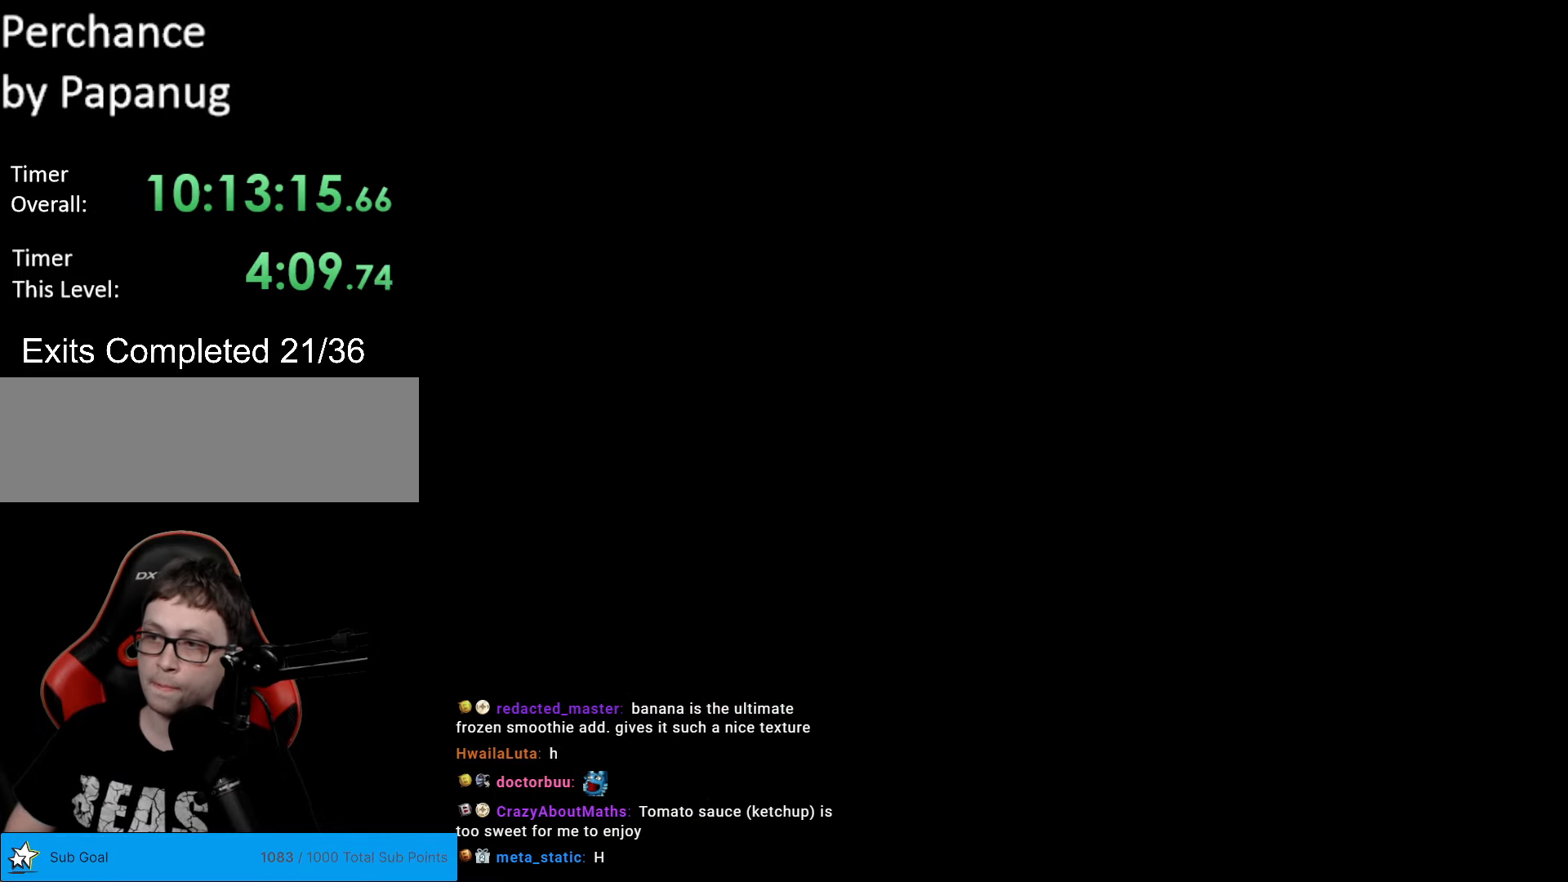
{"buttons": ["B", "Y", "DPAD_RIGHT"], "events": [[297, "Y", "up"], [507, "Y", "down"]]}
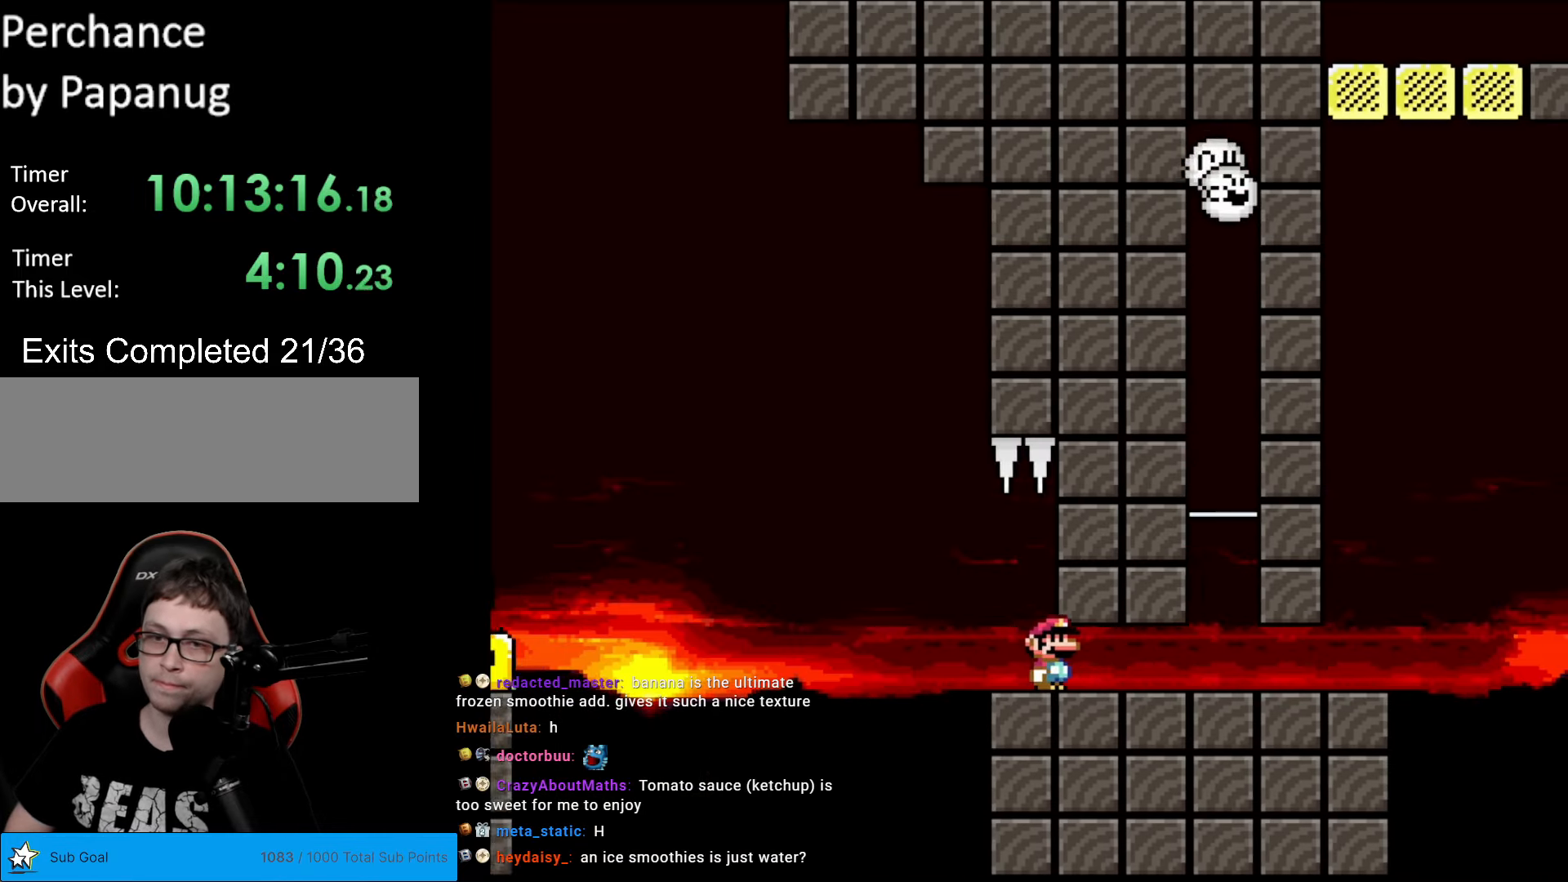
{"buttons": ["Y", "DPAD_RIGHT"], "events": [[18, "B", "up"]]}
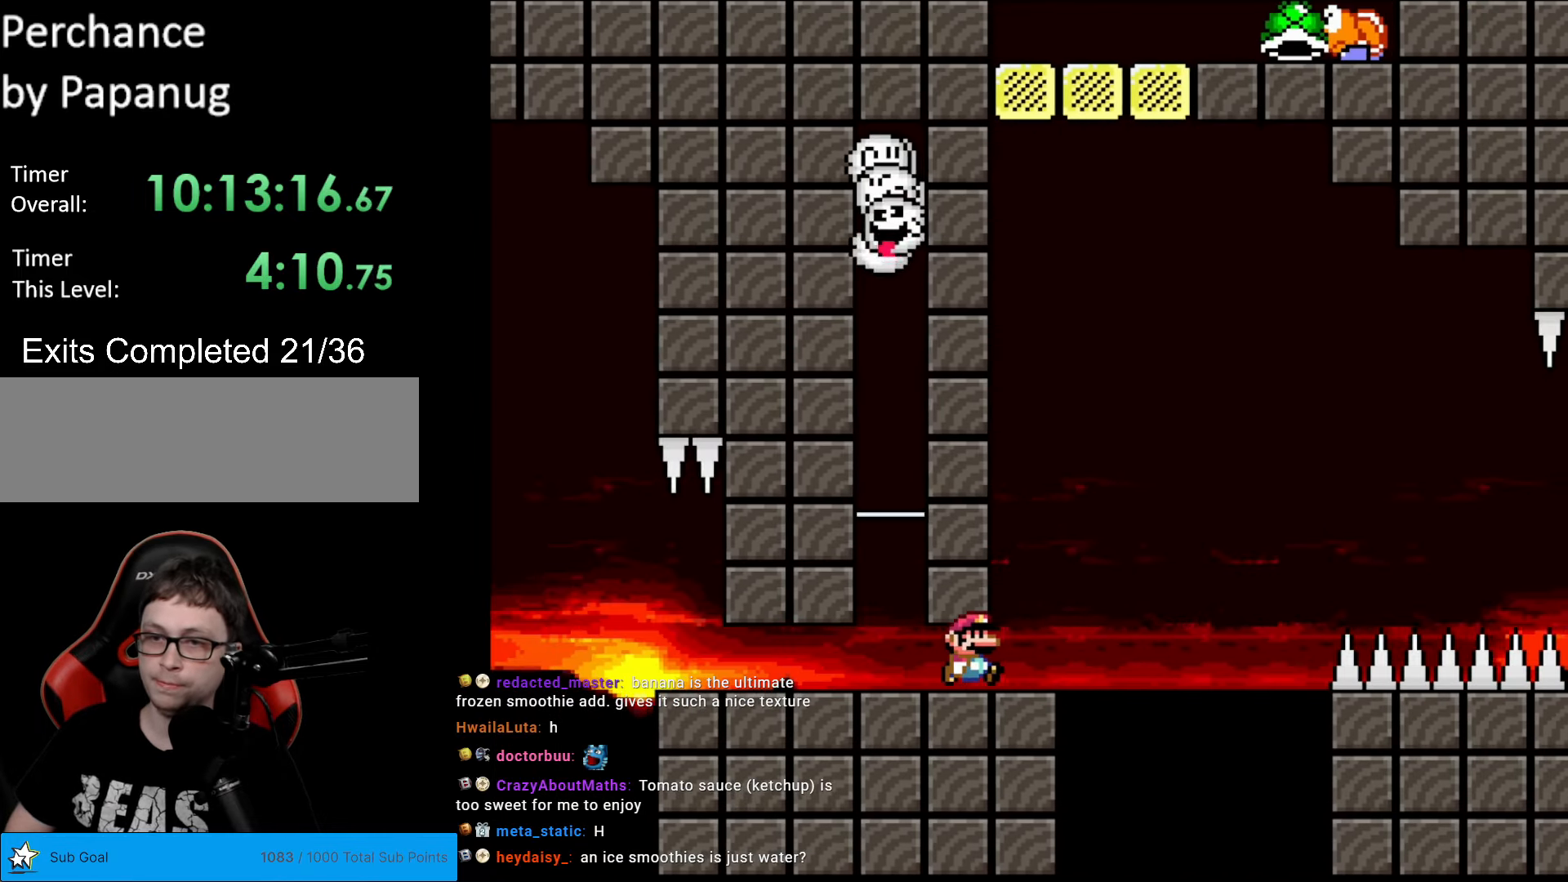
{"buttons": ["B", "Y", "DPAD_RIGHT"], "events": [[175, "B", "down"]]}
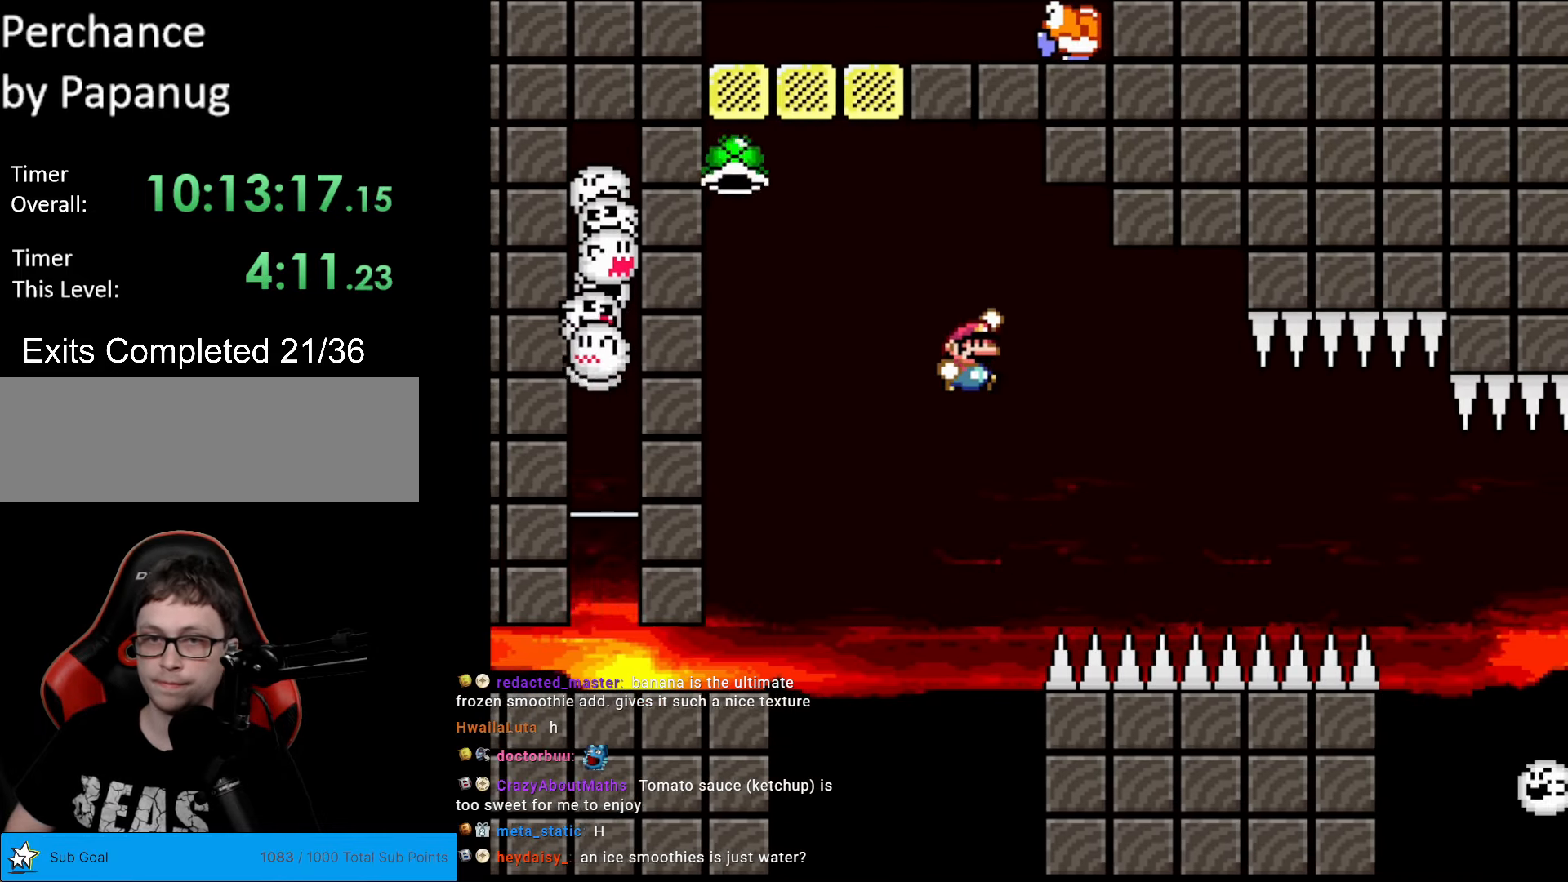
{"buttons": ["Y", "DPAD_RIGHT"], "events": [[193, "DPAD_RIGHT", "up"], [193, "DPAD_UP", "down"], [228, "DPAD_LEFT", "down"], [228, "DPAD_UP", "up"], [315, "DPAD_LEFT", "up"], [333, "DPAD_RIGHT", "down"], [473, "B", "up"]]}
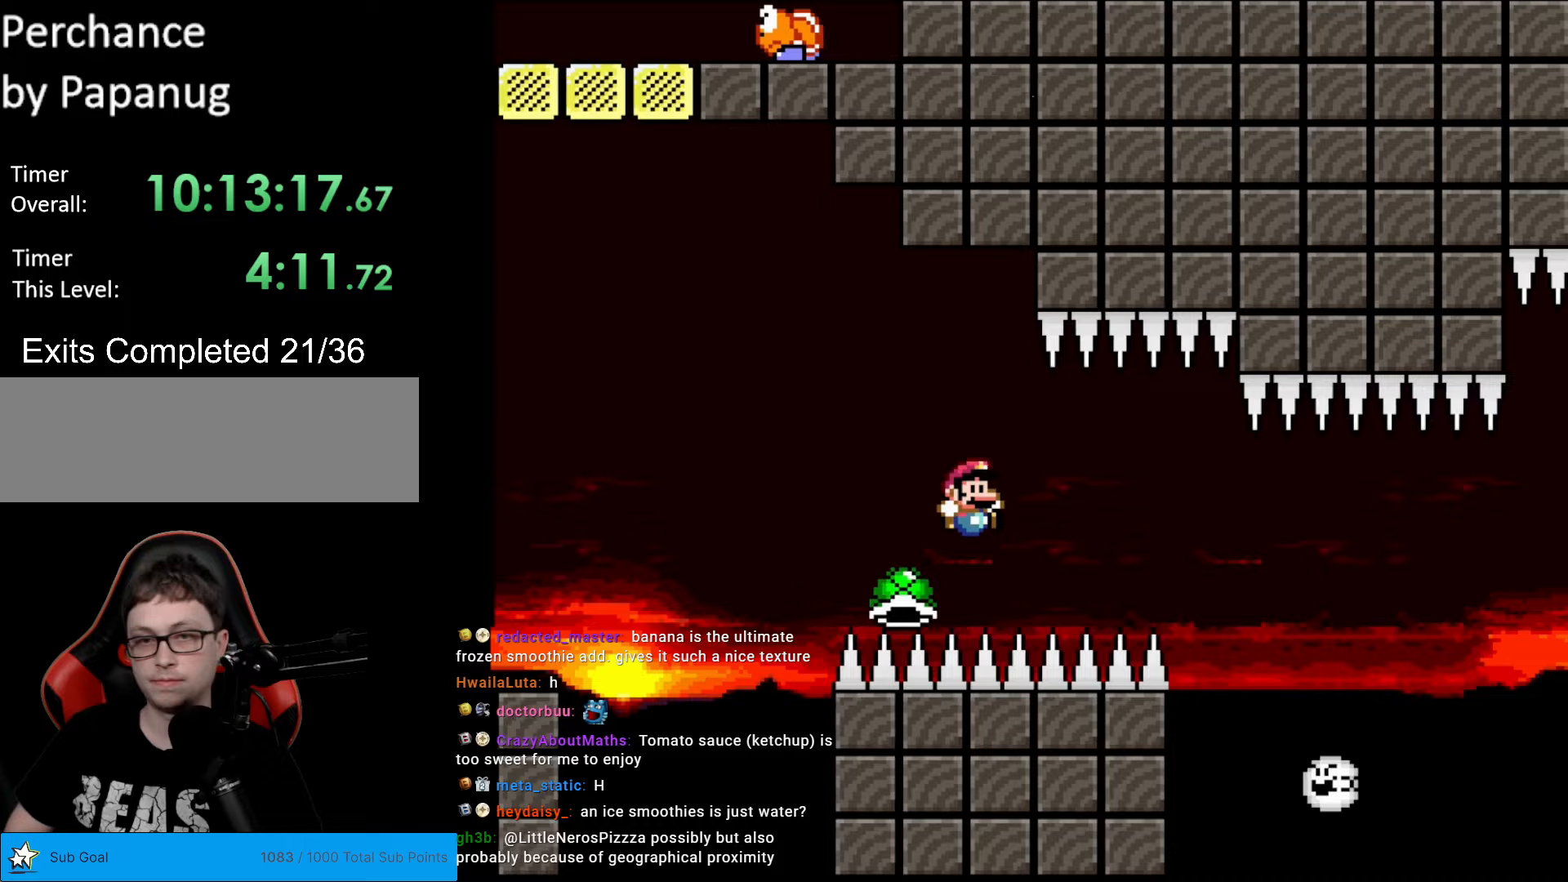
{"buttons": ["B", "Y", "DPAD_RIGHT"], "events": [[140, "B", "down"]]}
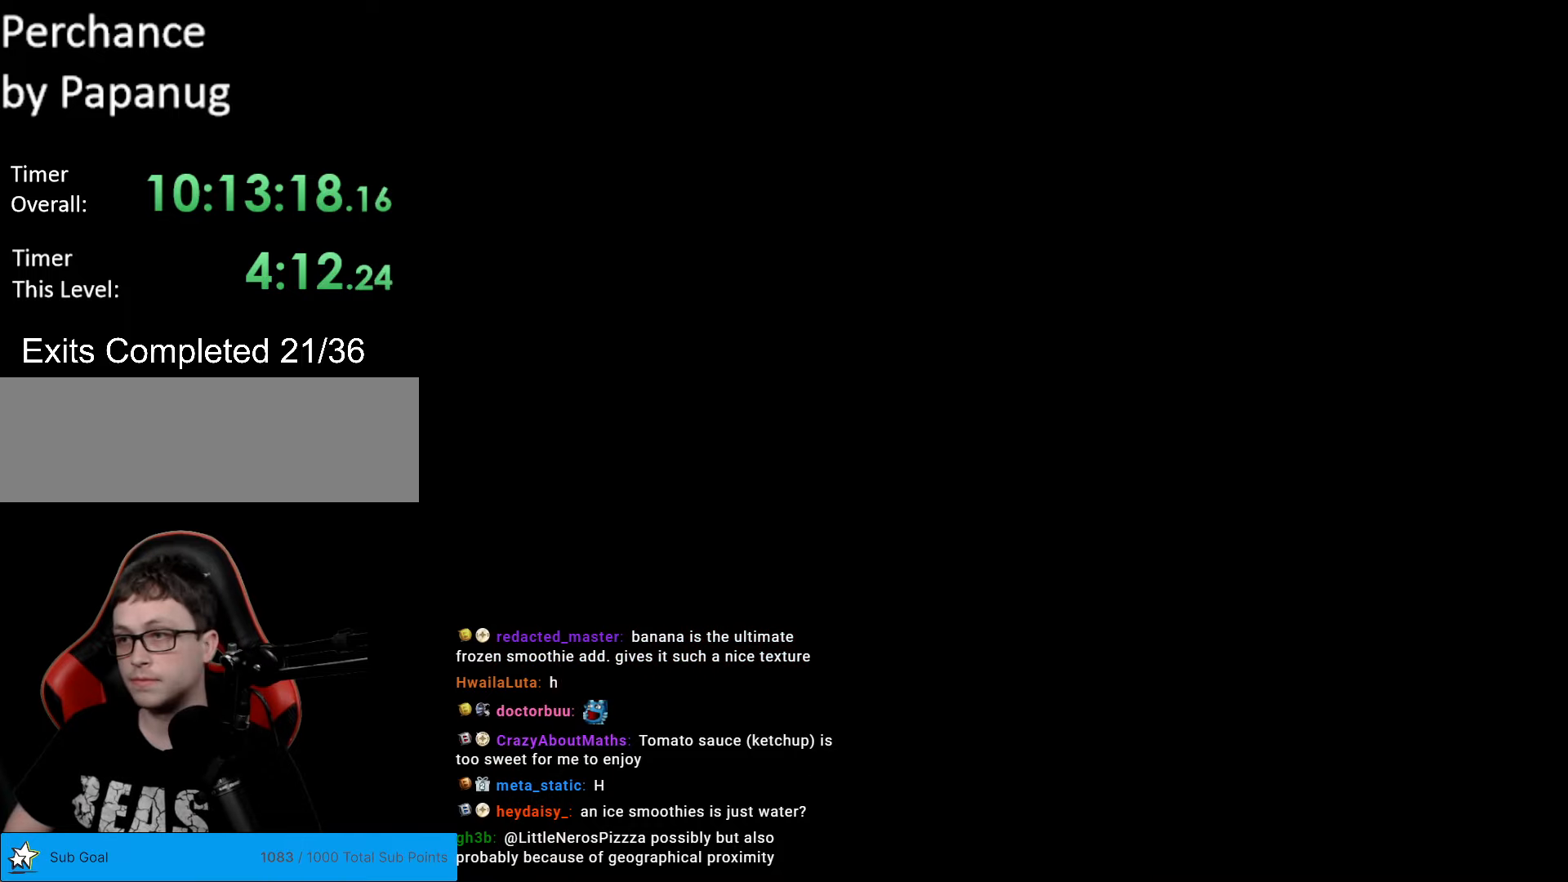
{"buttons": ["B", "Y"], "events": [[35, "B", "up"], [35, "DPAD_RIGHT", "up"], [53, "Y", "up"], [490, "B", "down"], [490, "Y", "down"]]}
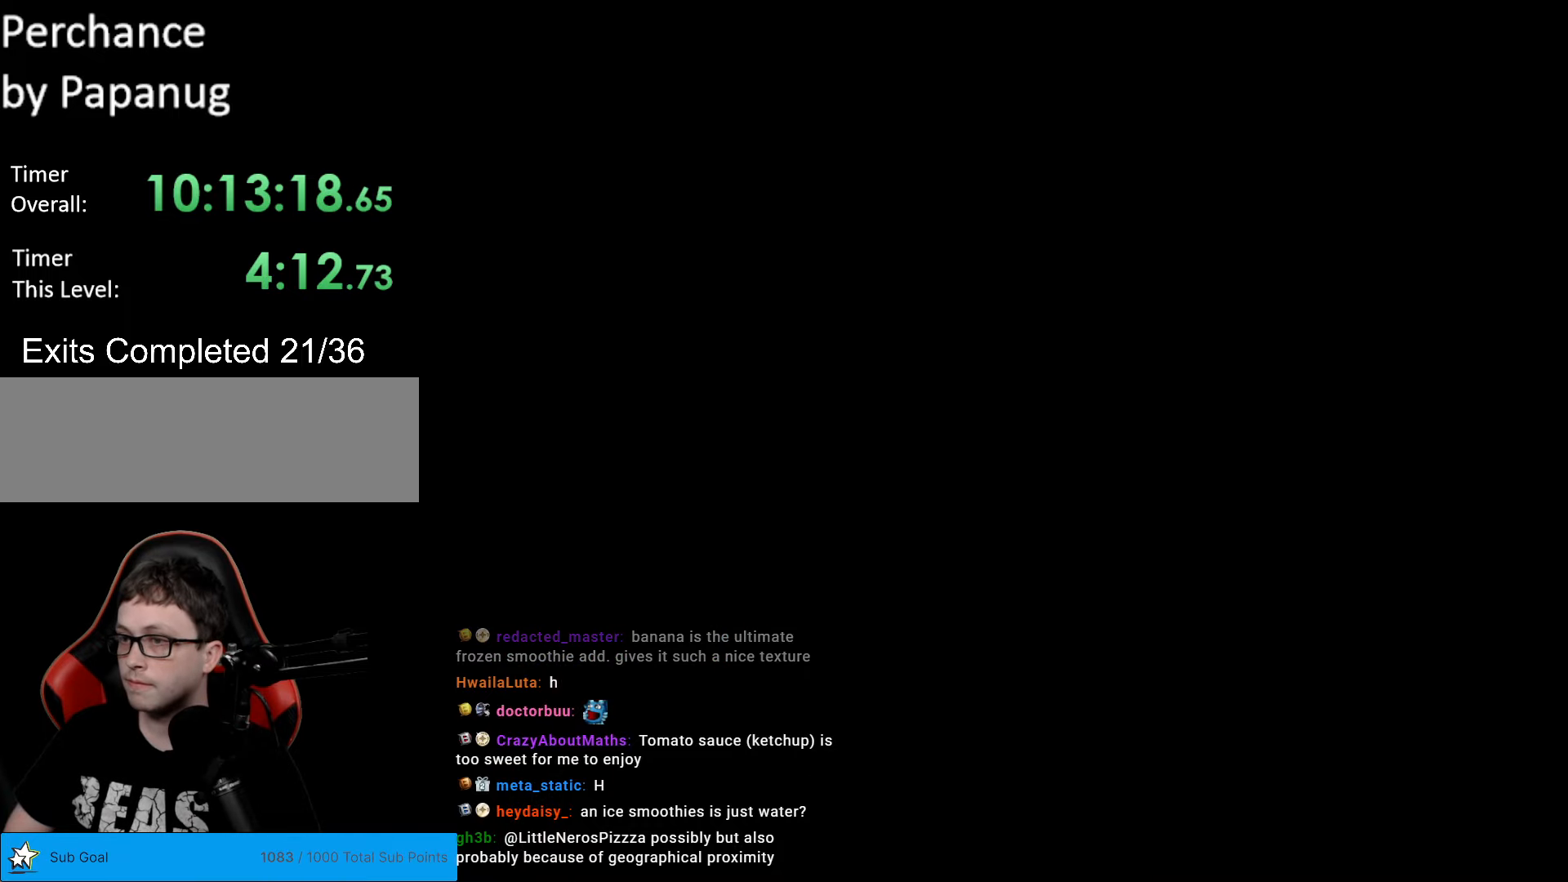
{"buttons": ["B", "Y", "DPAD_RIGHT"], "events": [[35, "DPAD_RIGHT", "down"]]}
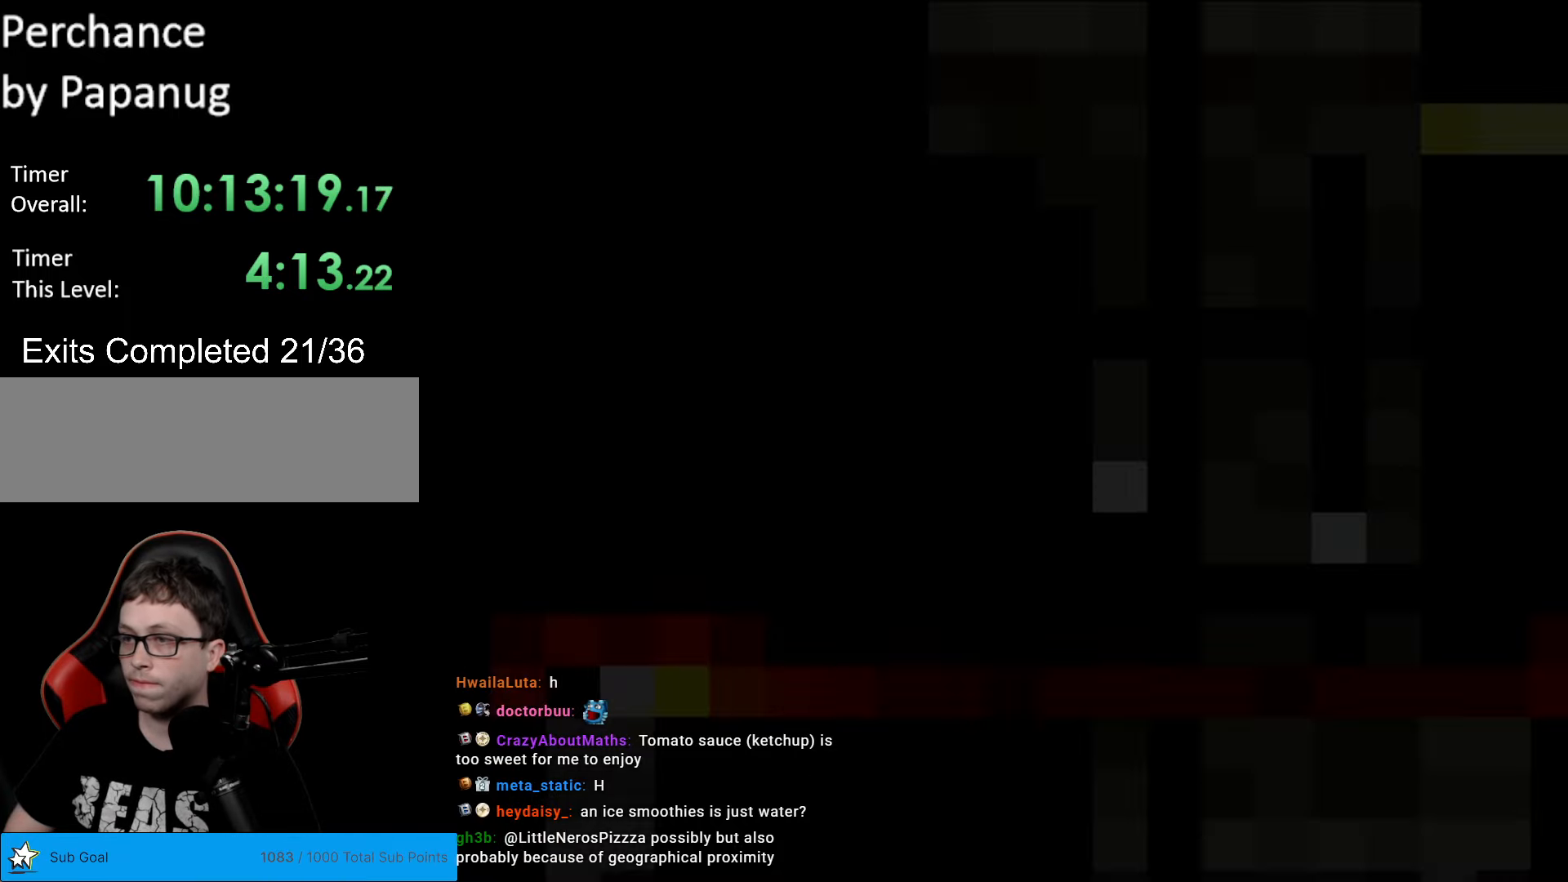
{"buttons": ["Y", "DPAD_RIGHT"], "events": [[140, "B", "up"]]}
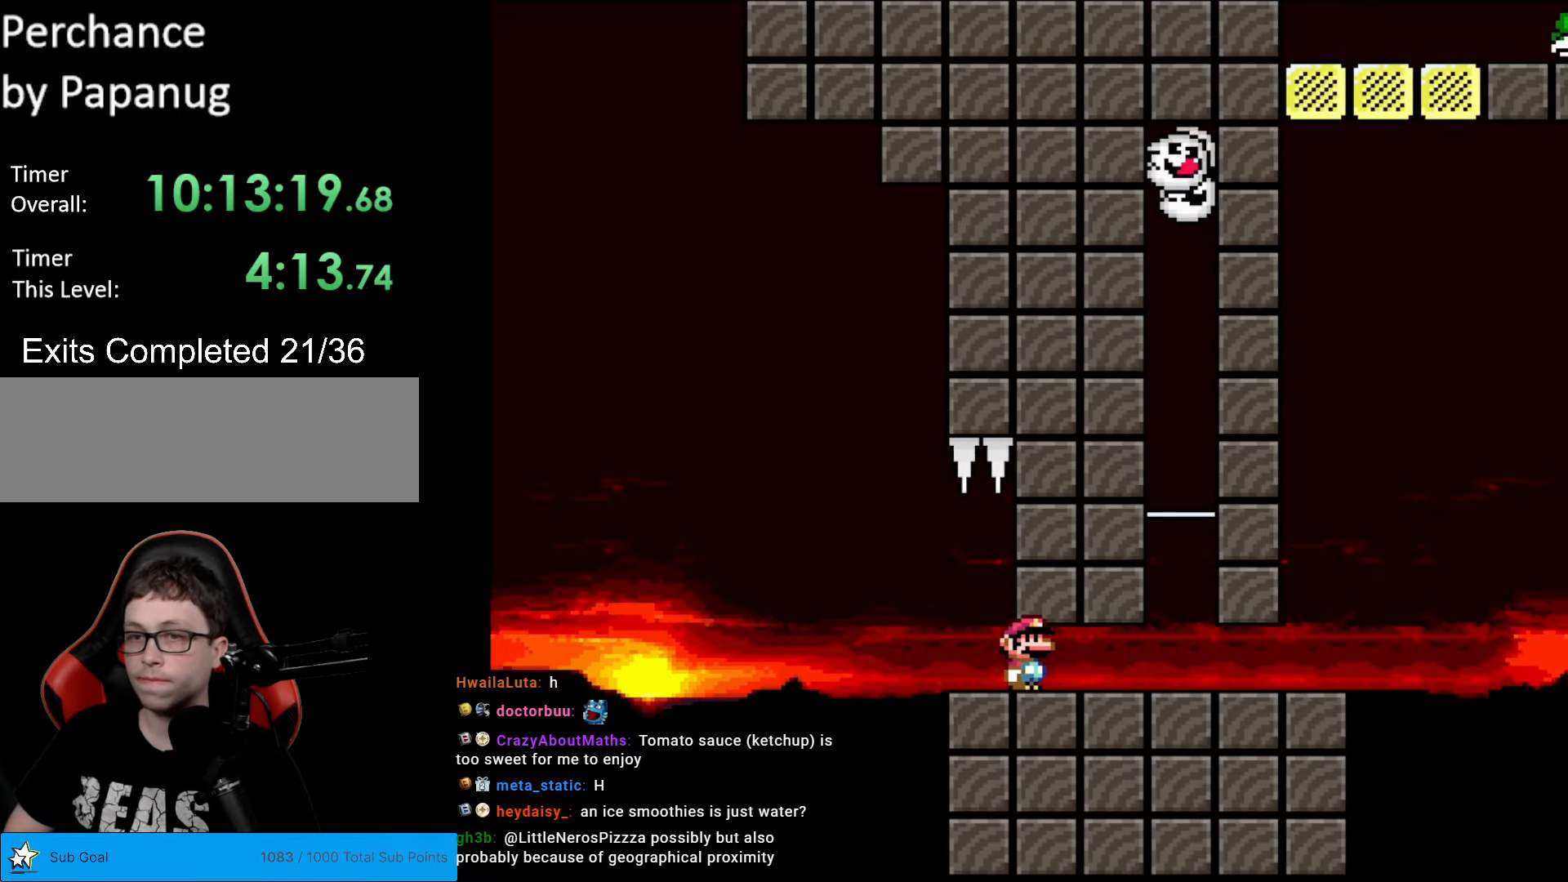
{"buttons": ["Y"], "events": [[227, "DPAD_RIGHT", "up"]]}
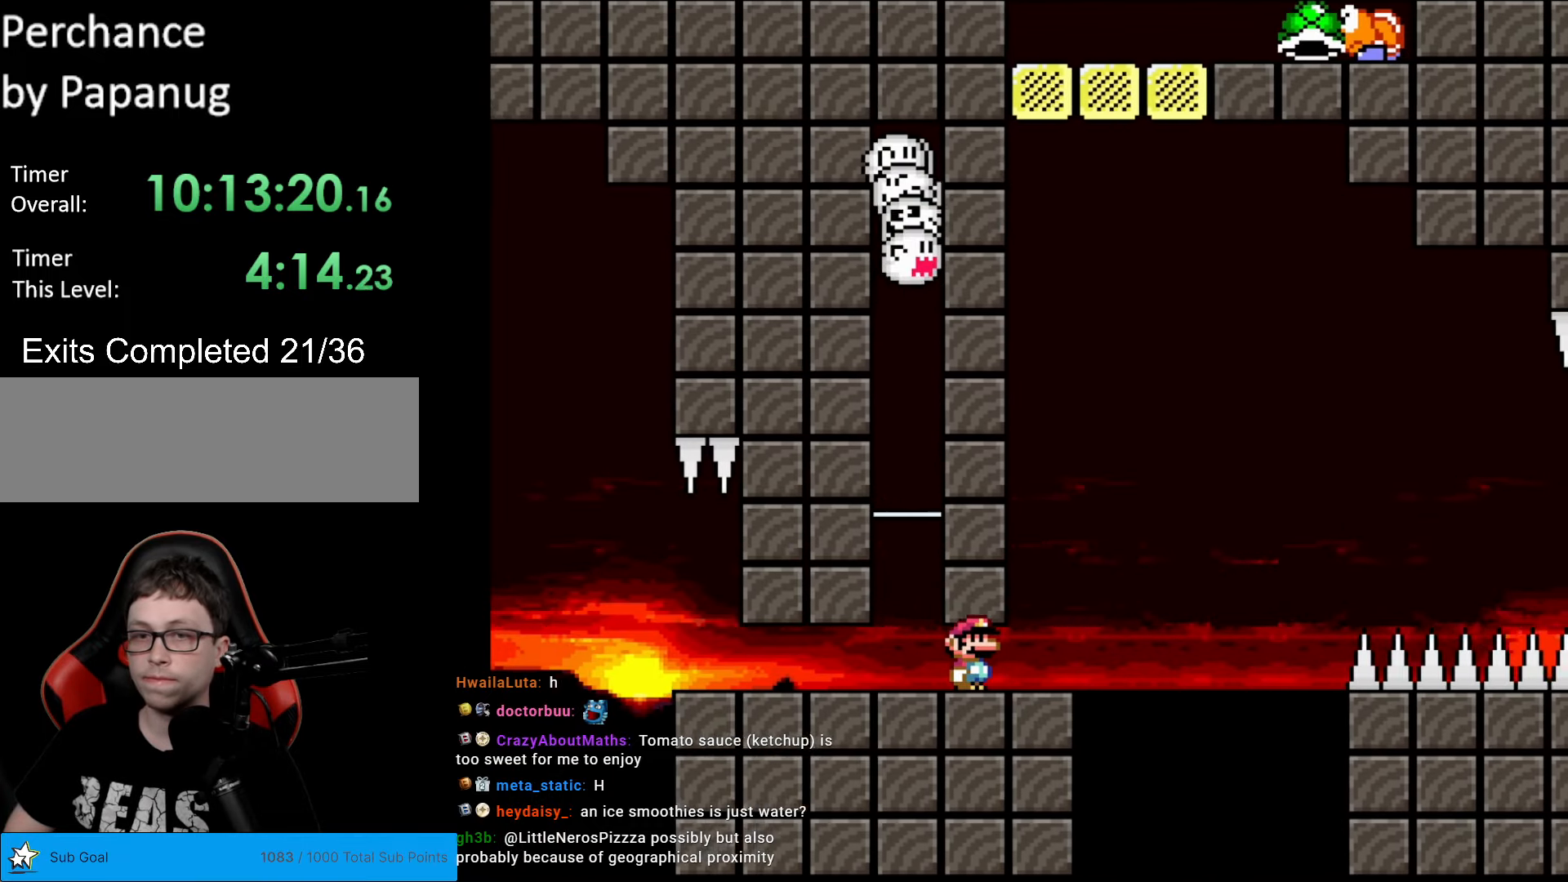
{"buttons": ["B", "Y", "DPAD_RIGHT"], "events": [[35, "DPAD_RIGHT", "down"], [280, "B", "down"]]}